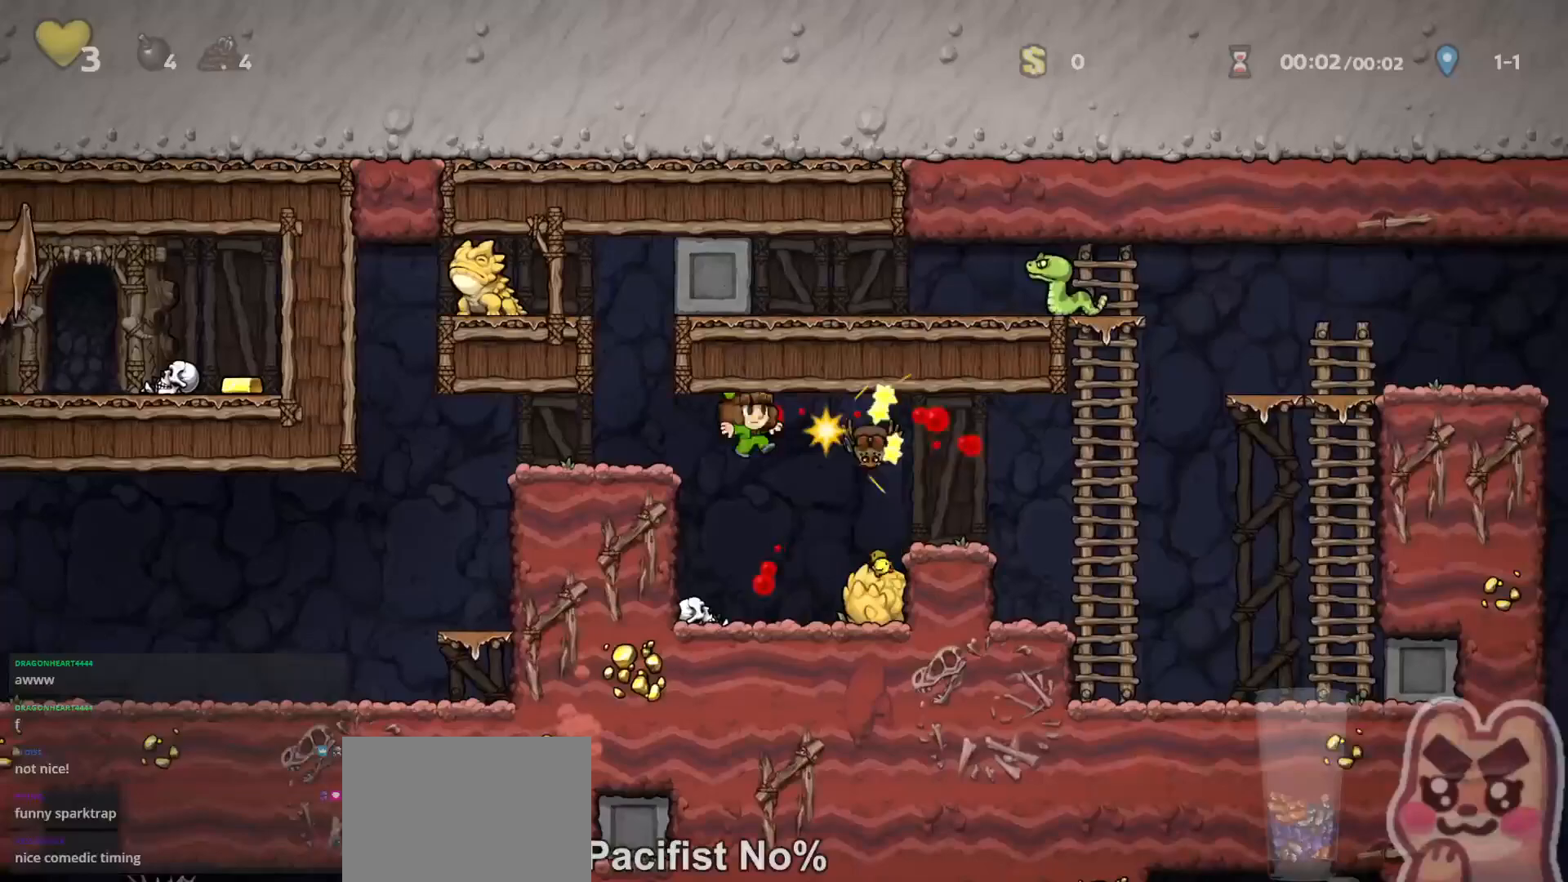
Gameplay with keyboard; each line is a JSON object with the keys held at the frame after it. "events" lists presses ("down") and releases ("up") of "a", "down", "escape", "left", "right", "run", "s", "space", "up", "x" and "z" between this image and that frame as [ms after this image, input, new state], when the widget could be followed in between. No other keys are recorded. Mouse input is not recorded. Key names are as the overlay labels them; some are game actions (e.g. jump) rather than physical keys.
{"keys": ["down"], "events": [[367, "down", "down"], [367, "escape", "down"], [400, "down", "up"], [400, "escape", "up"], [467, "down", "down"]]}
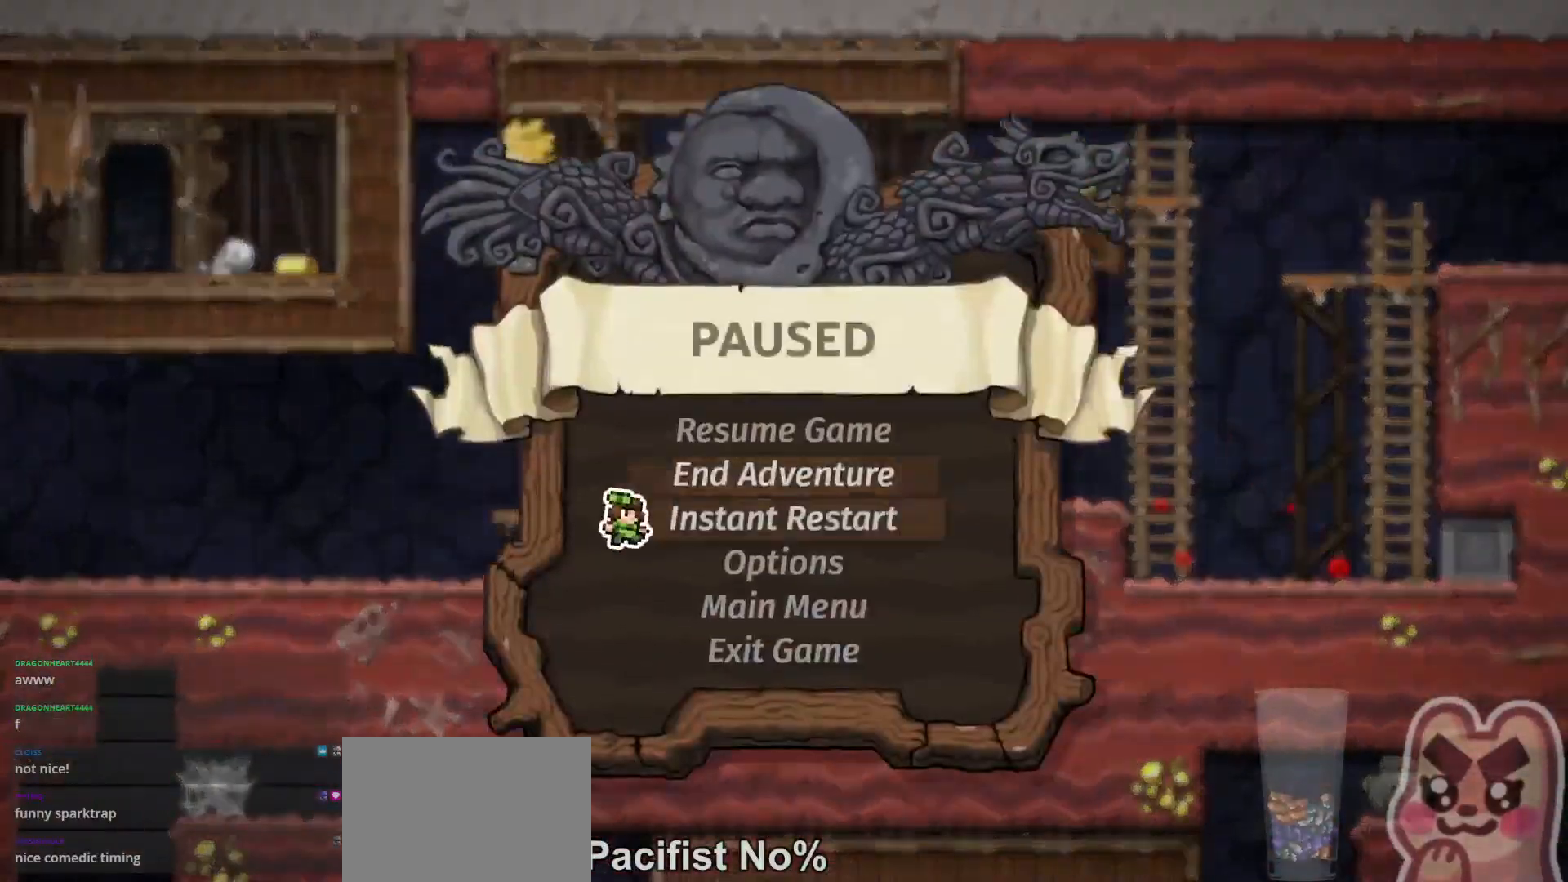
{"keys": ["right", "run"], "events": [[33, "down", "up"], [67, "run", "down"], [67, "z", "down"], [133, "right", "down"], [133, "z", "up"]]}
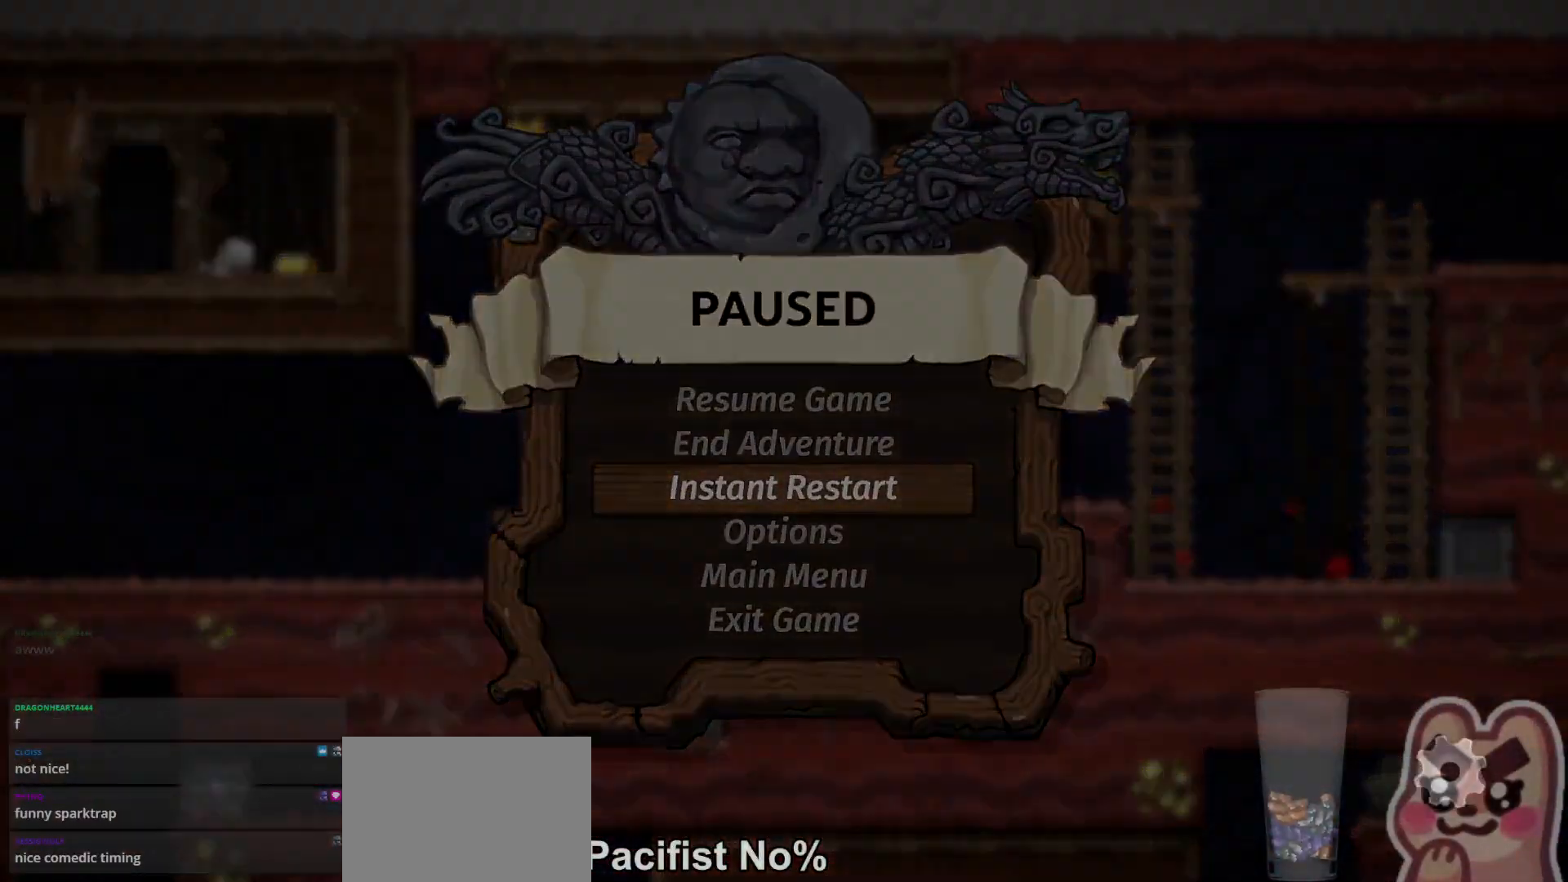
{"keys": ["right", "run"], "events": []}
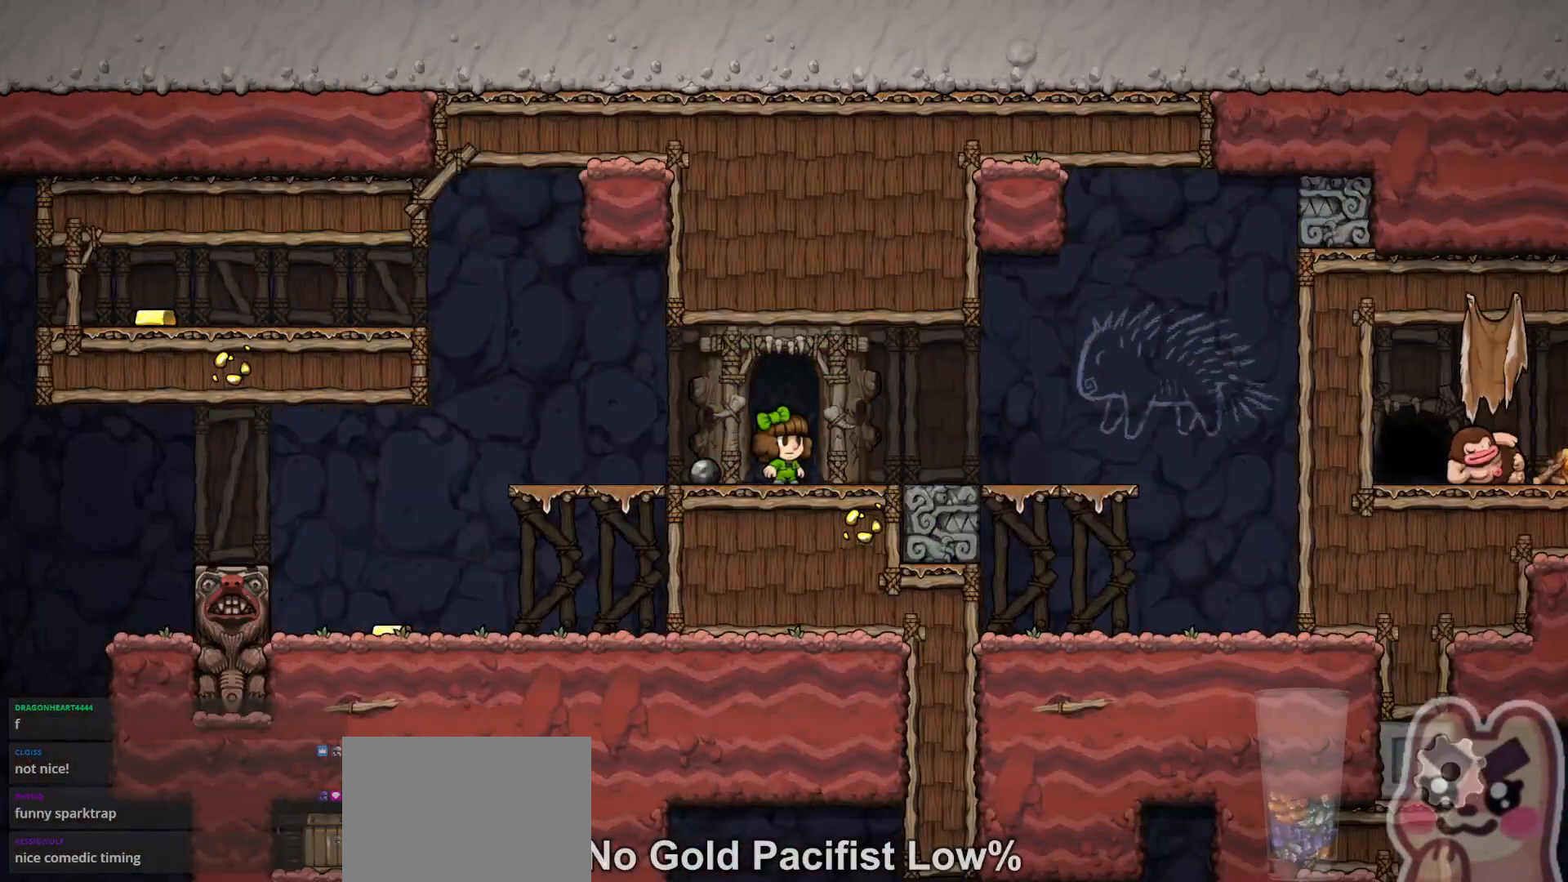
{"keys": ["left", "run"], "events": [[17, "left", "down"], [17, "right", "up"]]}
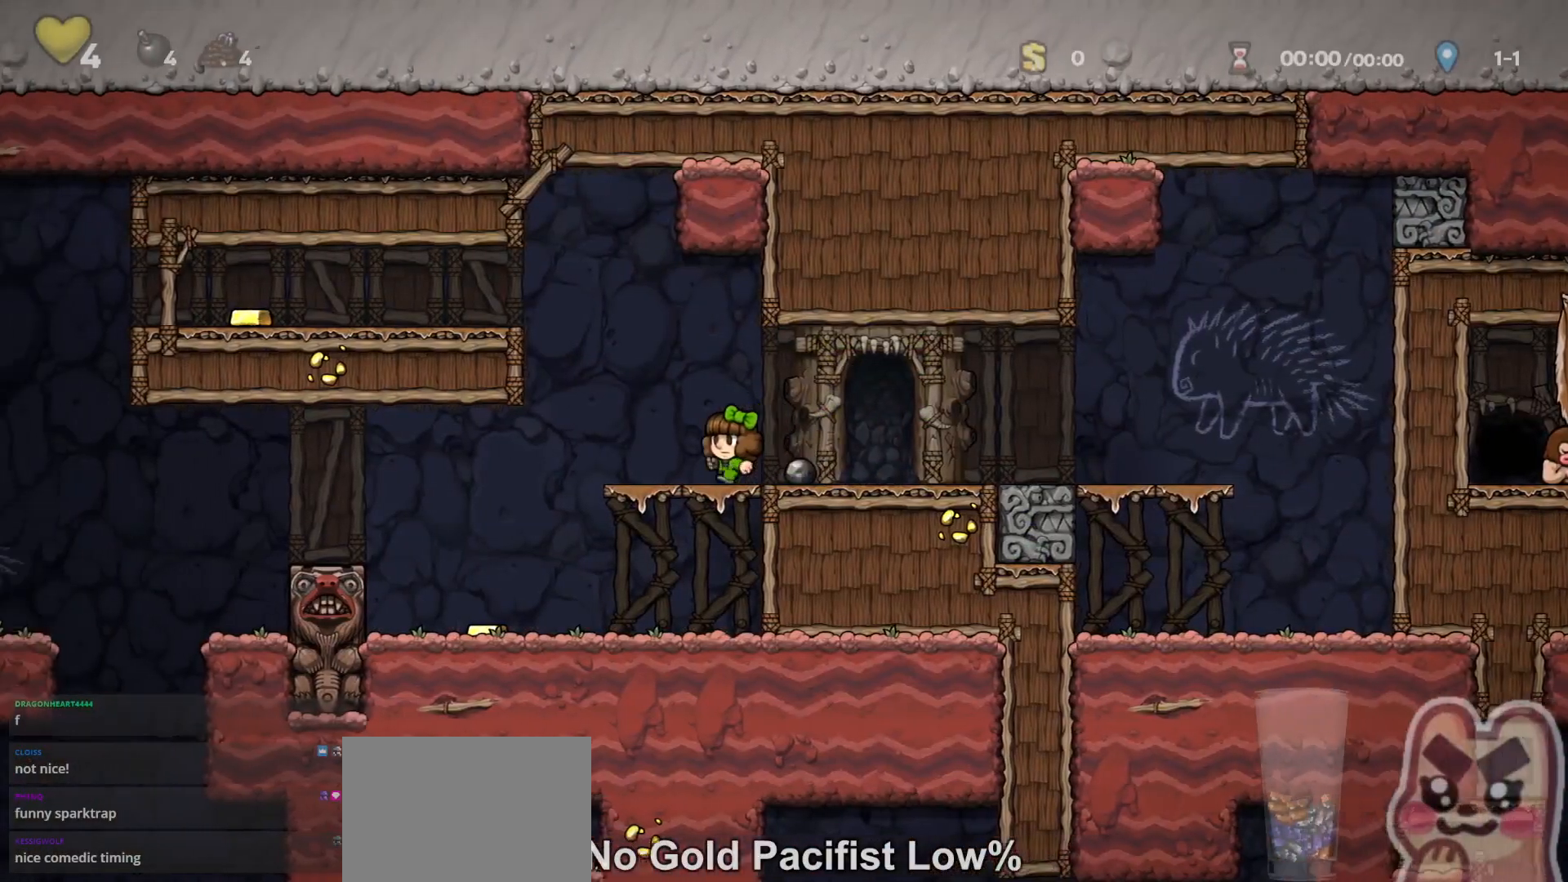
{"keys": ["left", "run"], "events": [[267, "z", "down"], [300, "z", "up"]]}
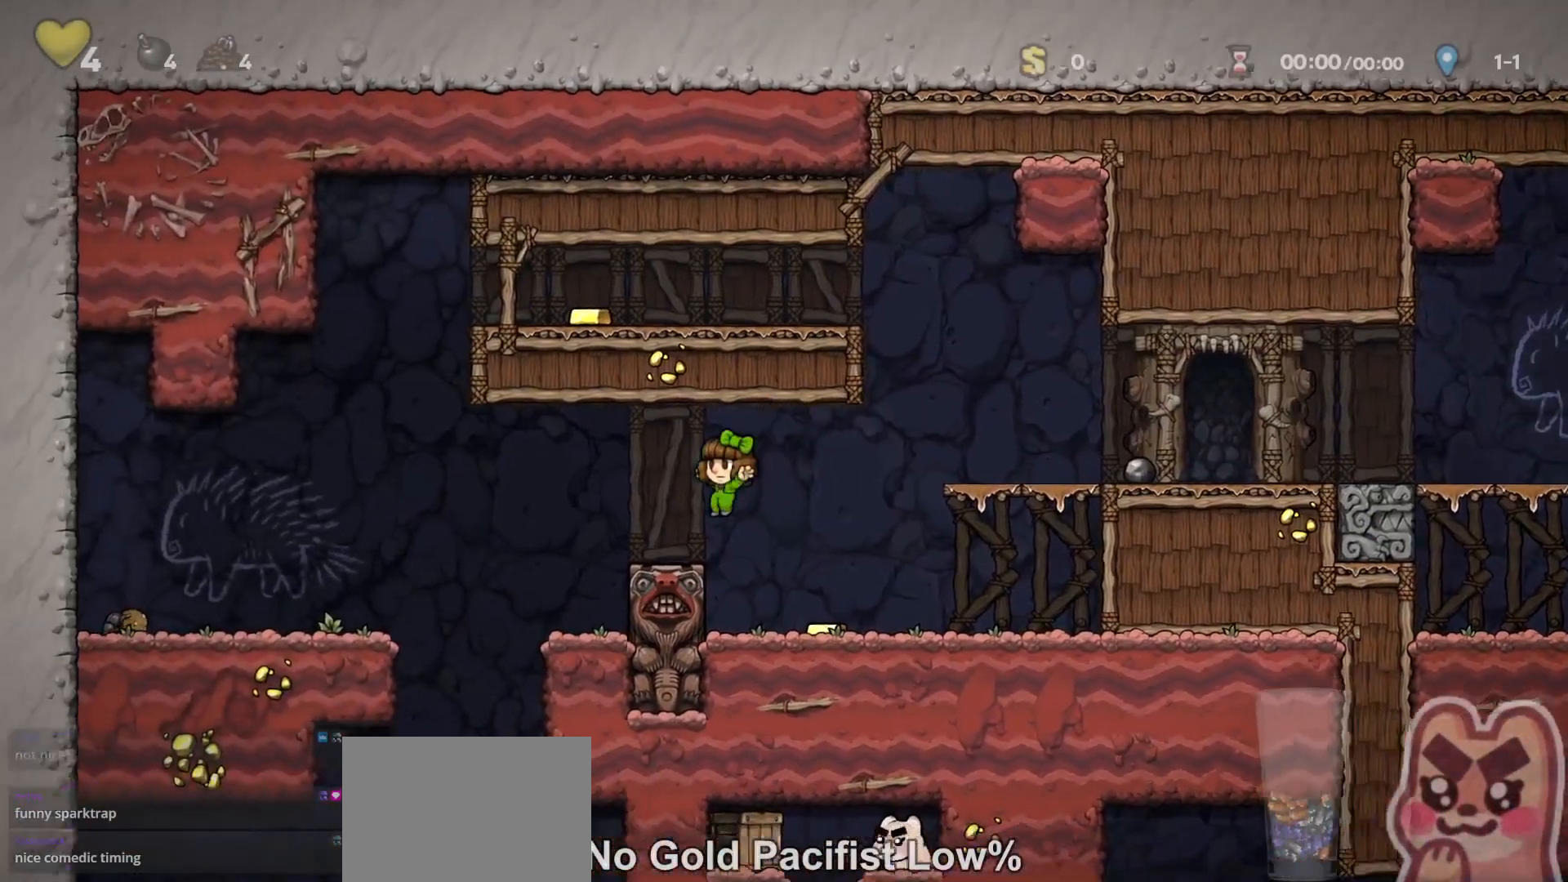
{"keys": [], "events": [[300, "run", "up"], [483, "left", "up"]]}
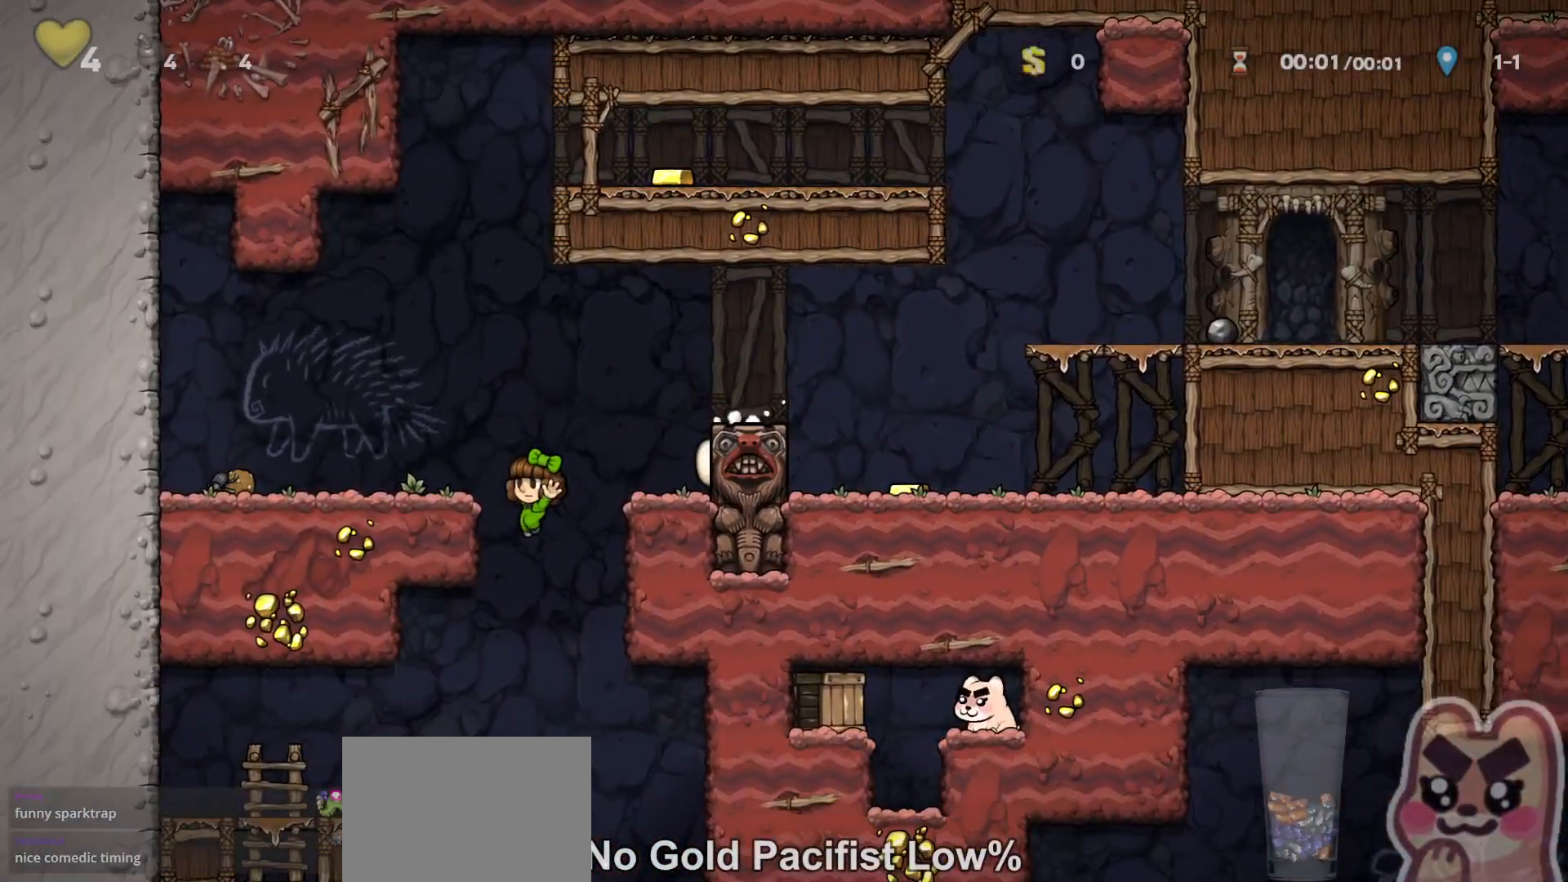
{"keys": [], "events": [[200, "right", "down"], [200, "run", "down"], [350, "run", "up"], [433, "right", "up"]]}
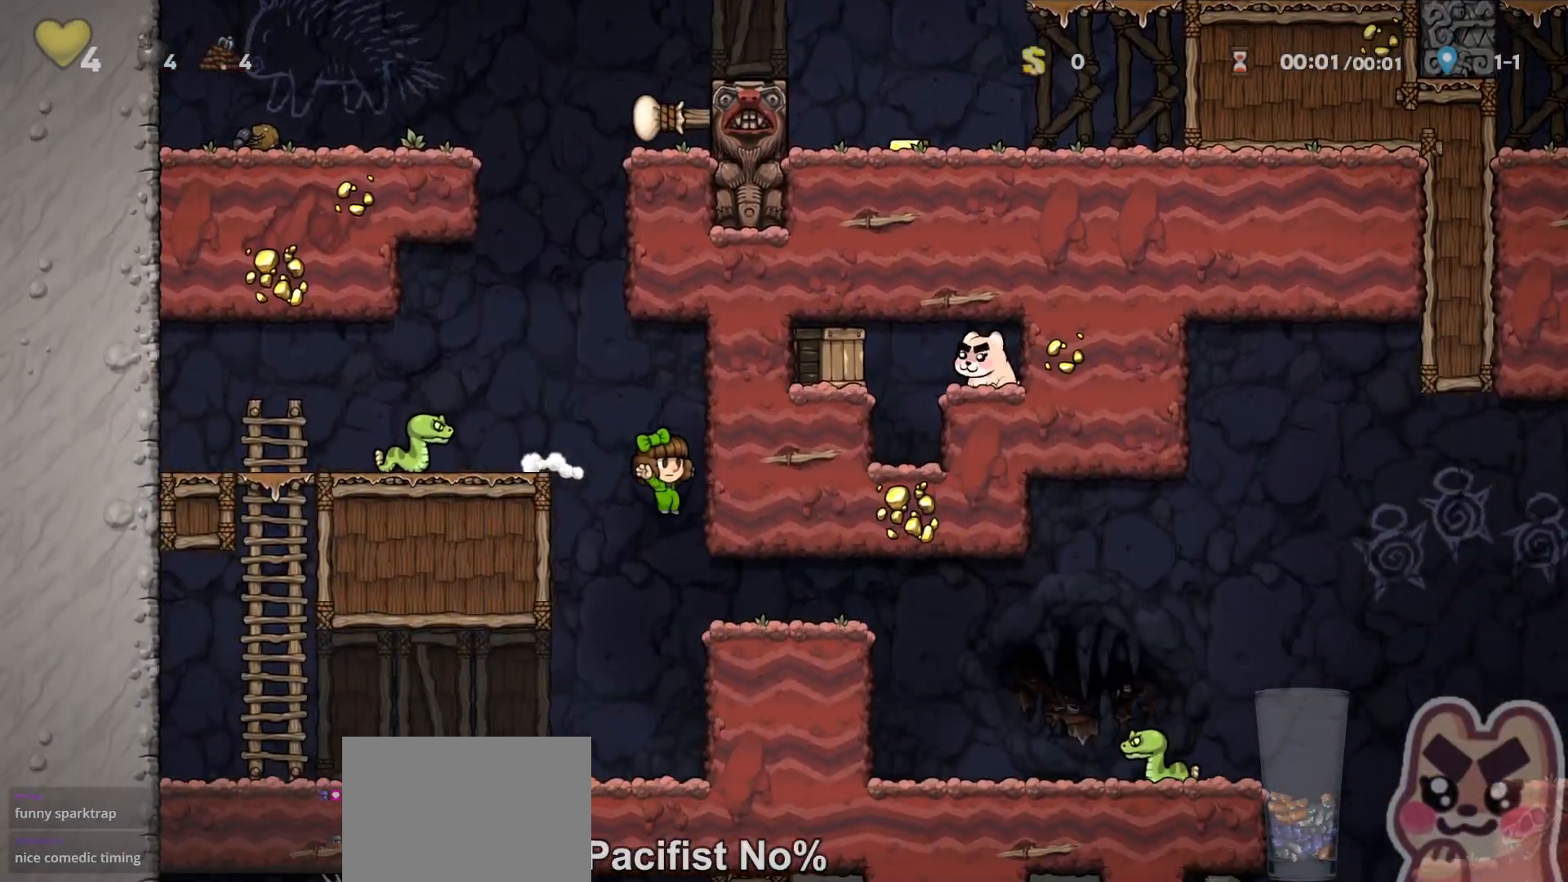
{"keys": ["right", "run", "z"], "events": [[83, "right", "down"], [83, "run", "down"], [467, "z", "down"]]}
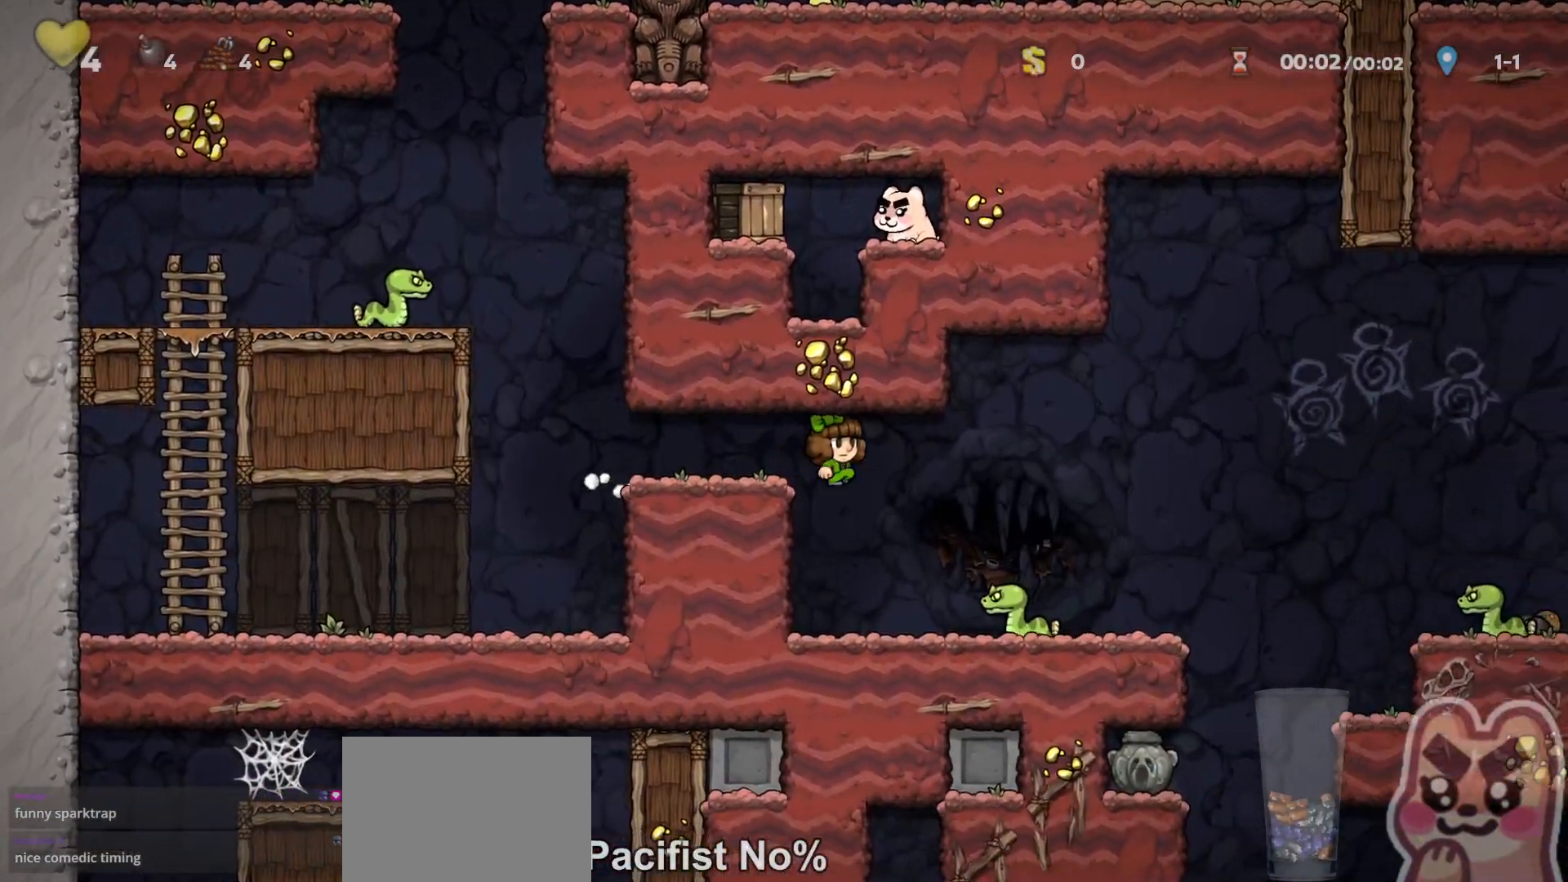
{"keys": ["right", "run"], "events": [[67, "z", "up"]]}
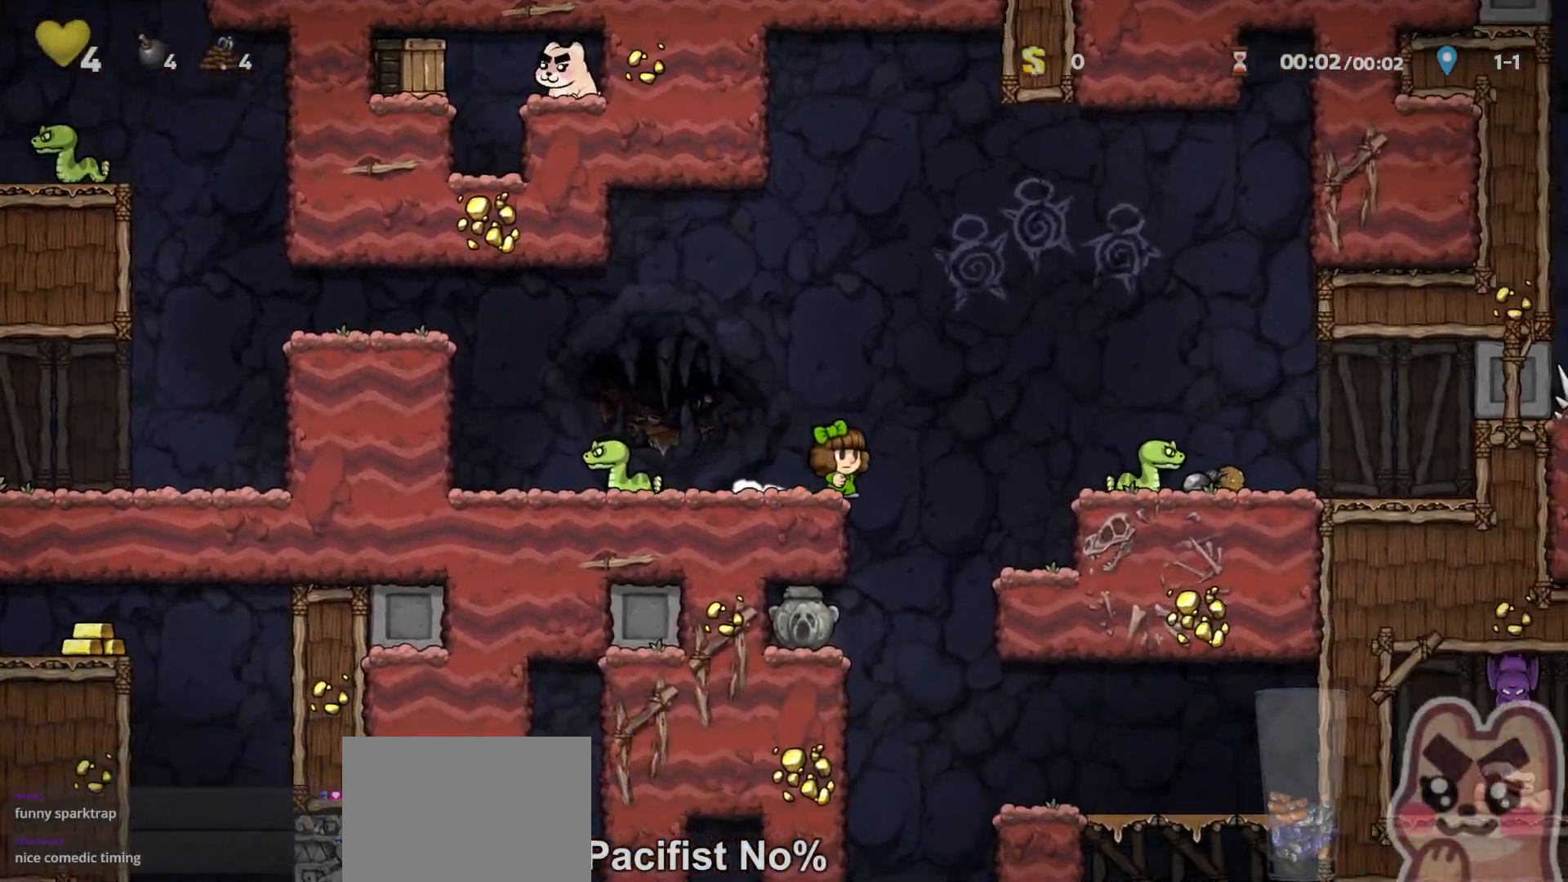
{"keys": ["down", "right", "run"], "events": [[50, "run", "up"], [167, "right", "up"], [450, "right", "down"], [483, "down", "down"], [483, "run", "down"]]}
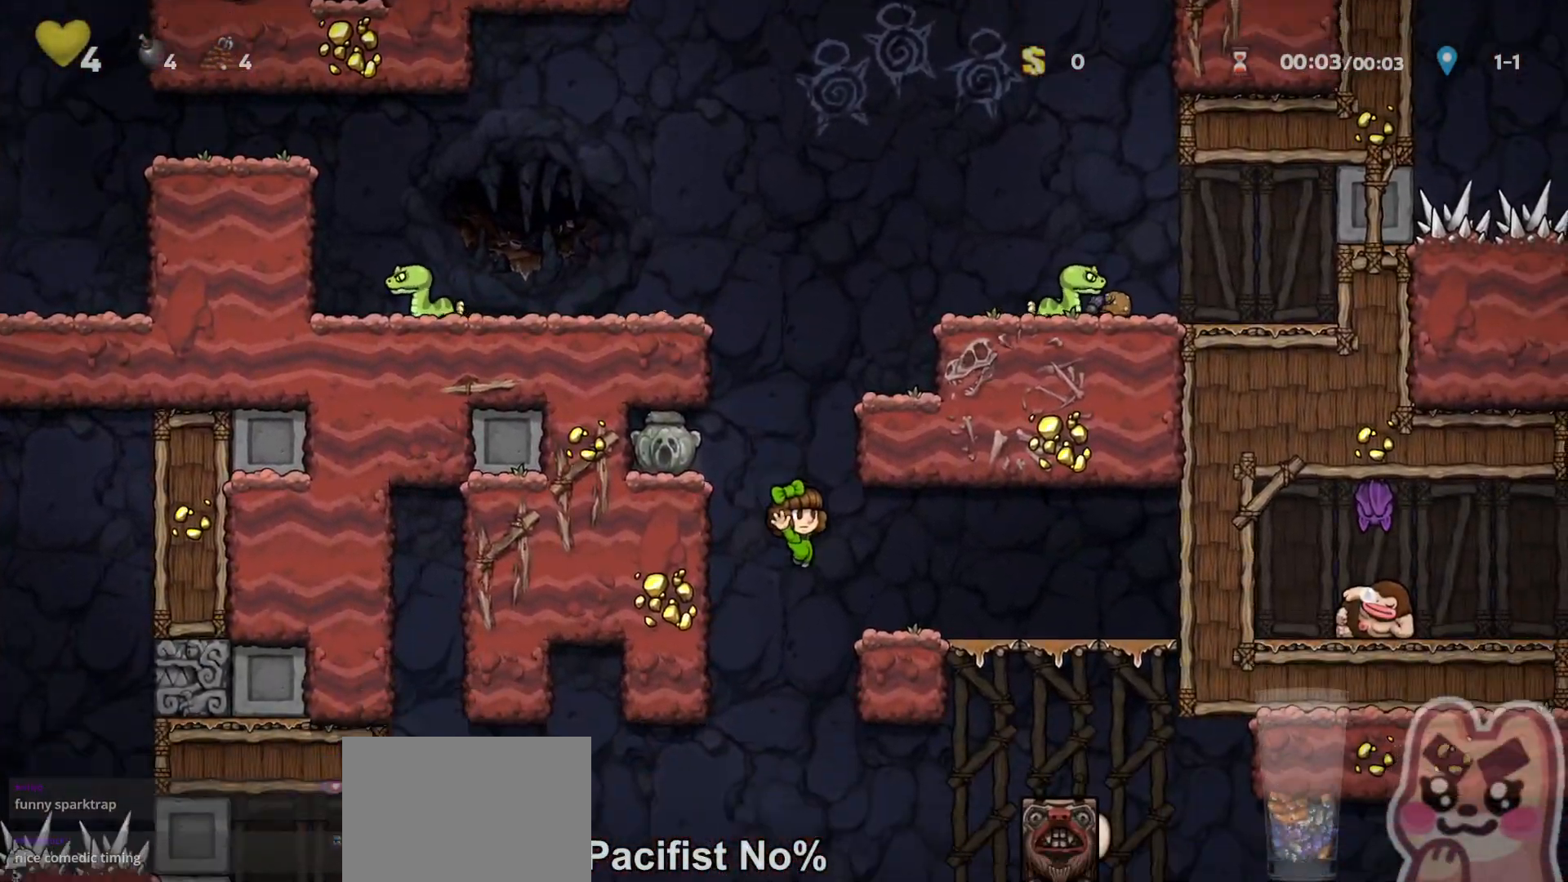
{"keys": ["down"], "events": [[83, "right", "up"], [83, "z", "down"], [183, "run", "up"], [183, "z", "up"]]}
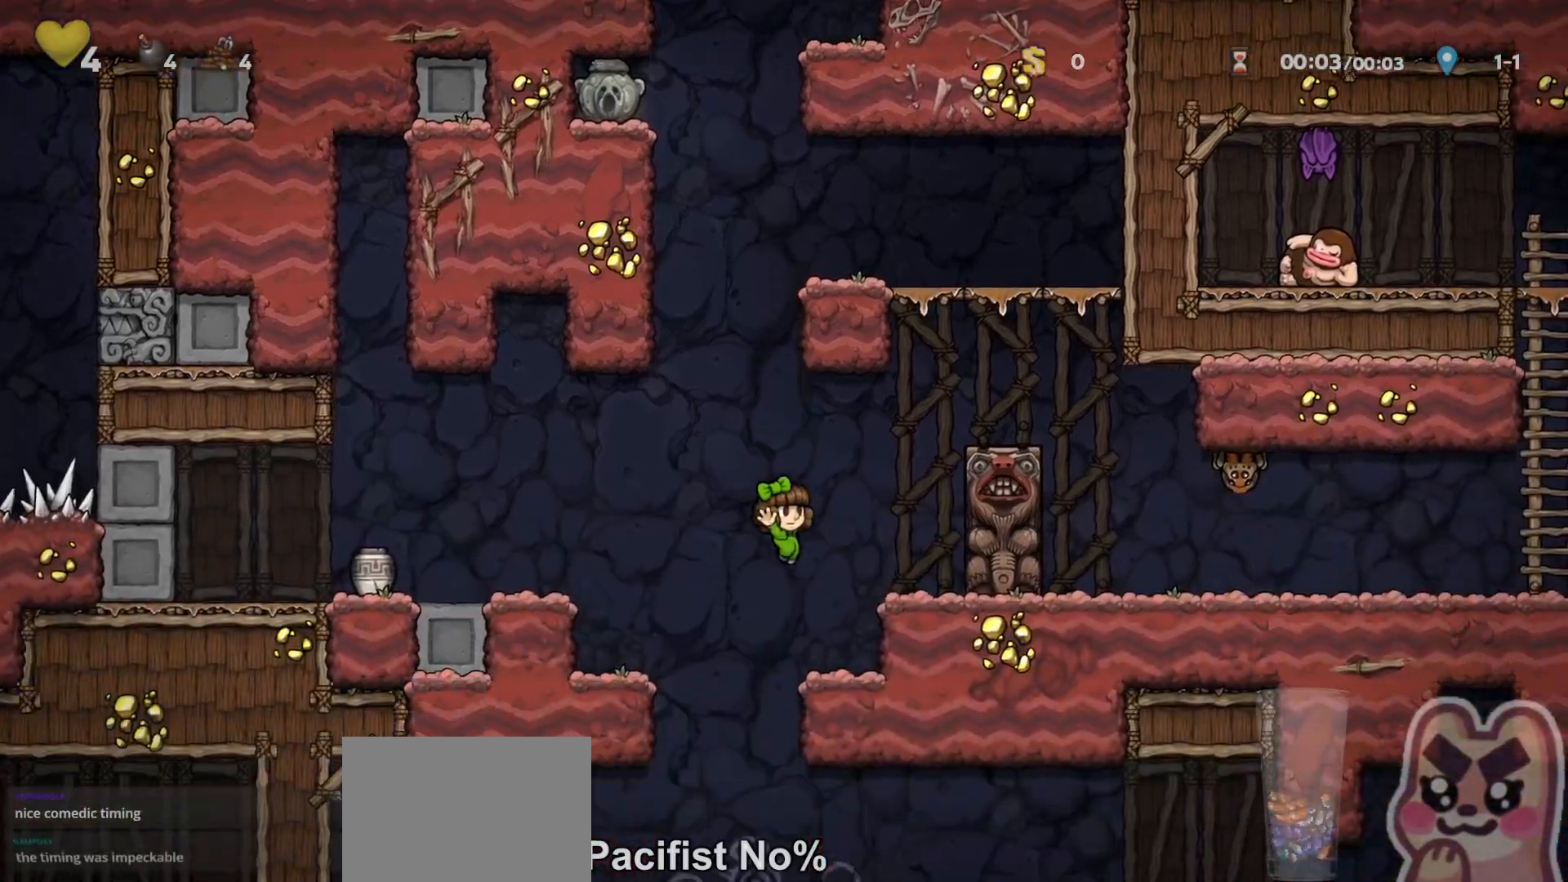
{"keys": ["left"], "events": [[133, "z", "down"], [200, "z", "up"], [350, "down", "up"], [450, "left", "down"]]}
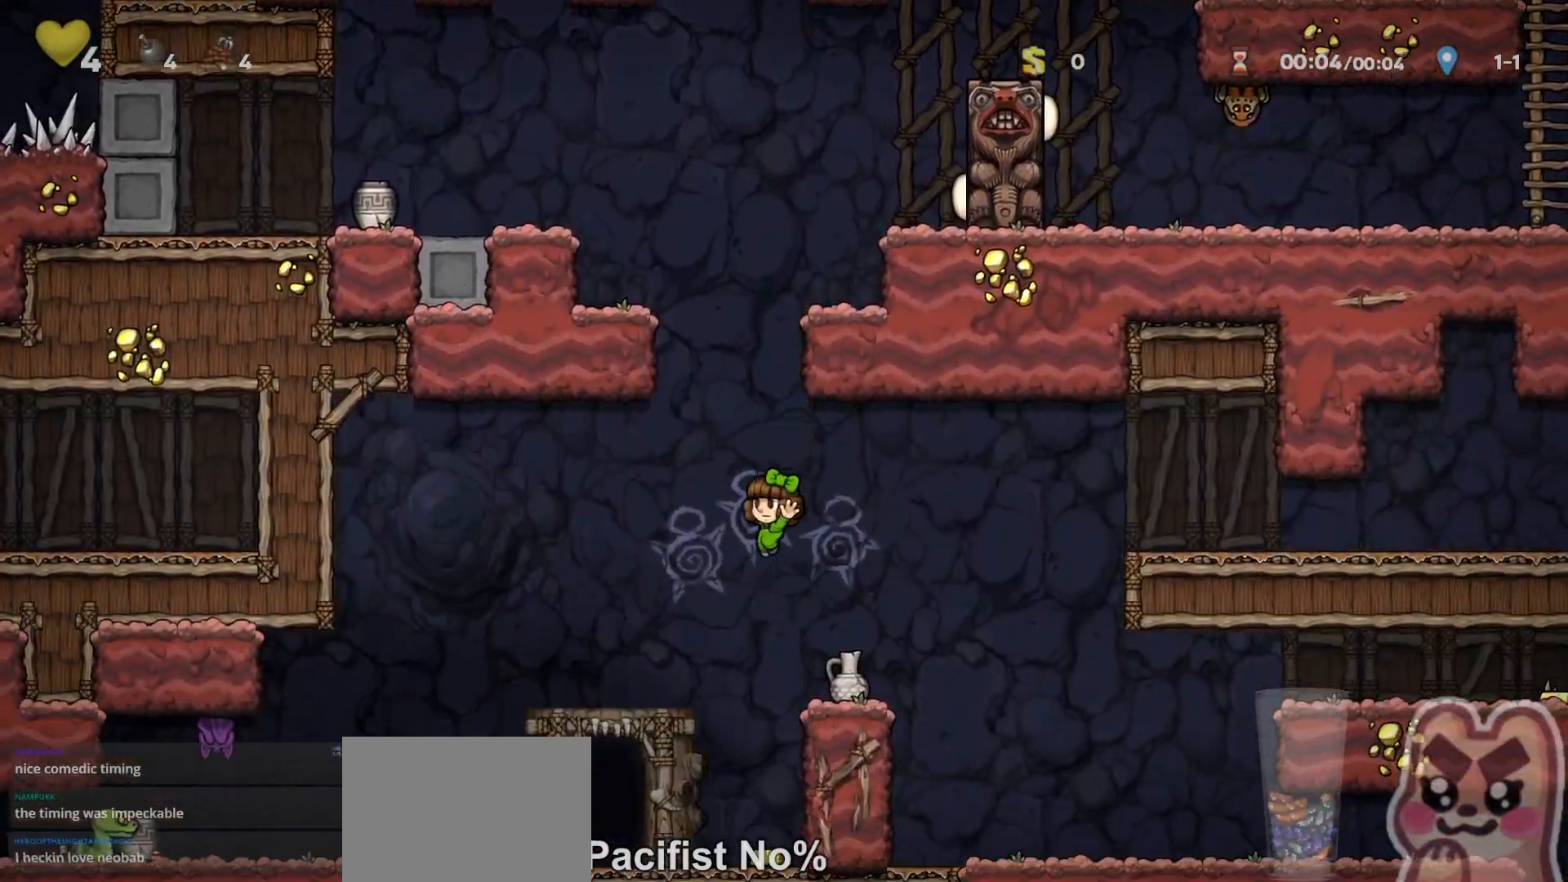
{"keys": [], "events": [[33, "run", "down"], [200, "run", "up"], [267, "left", "up"], [300, "space", "down"], [417, "space", "up"]]}
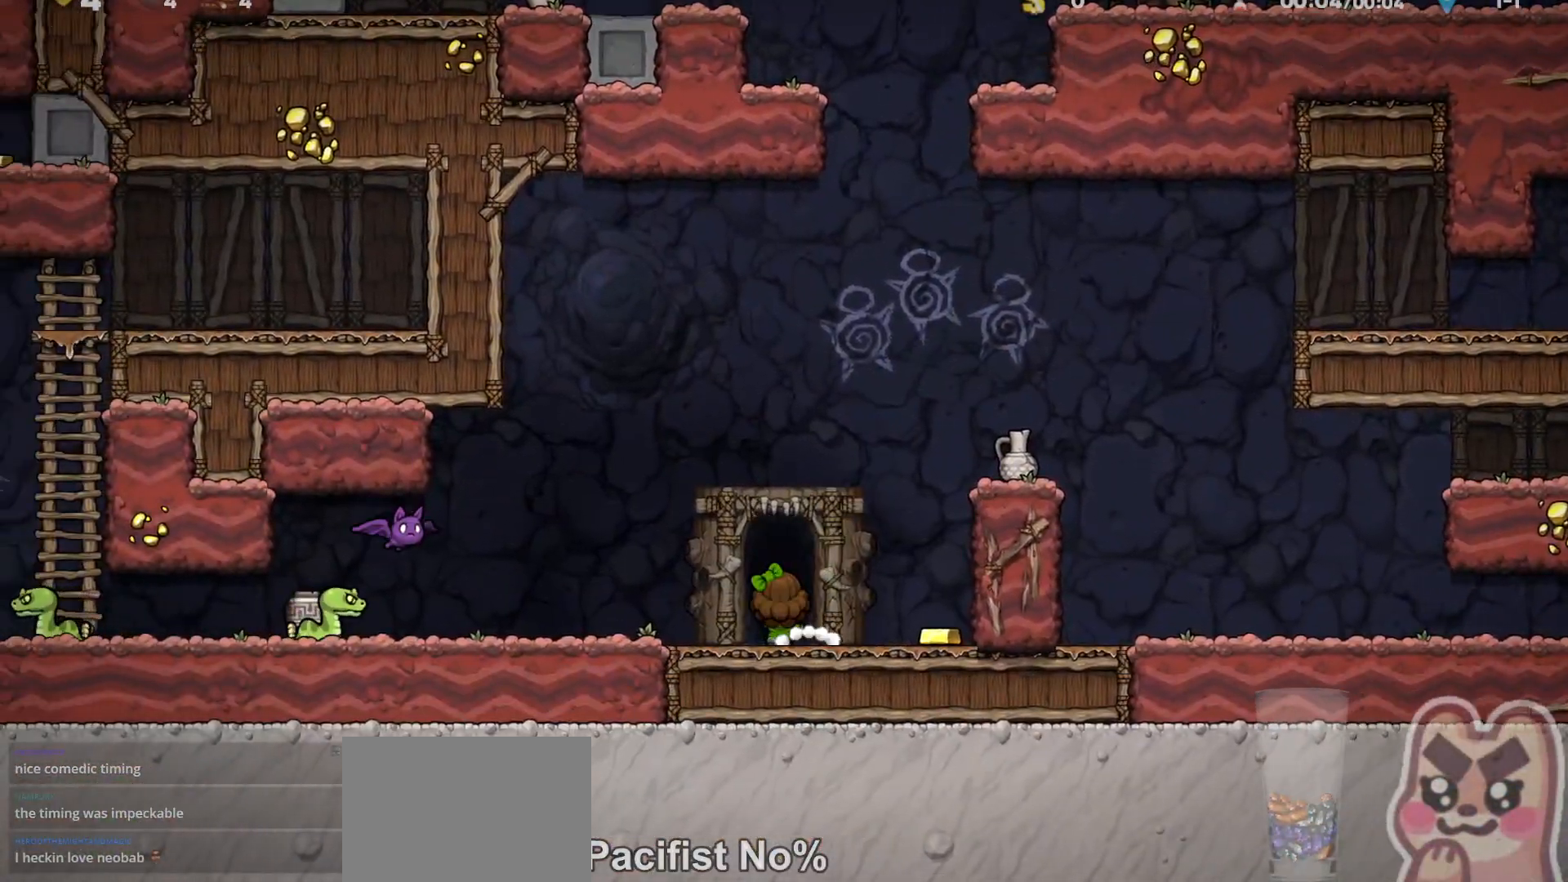
{"keys": ["z"], "events": [[217, "z", "down"]]}
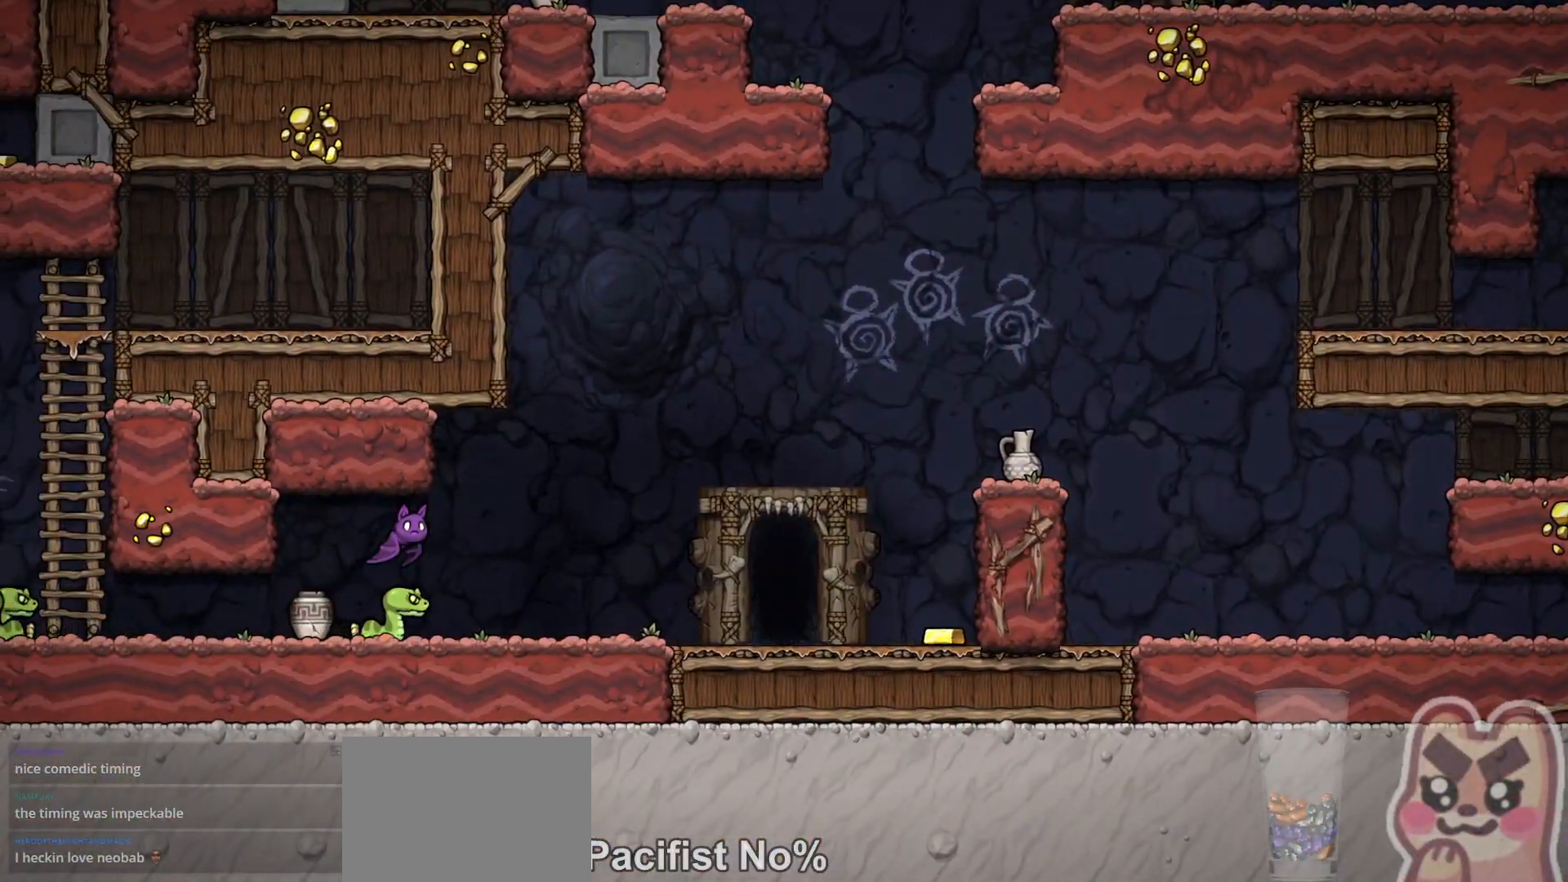
{"keys": ["z"], "events": []}
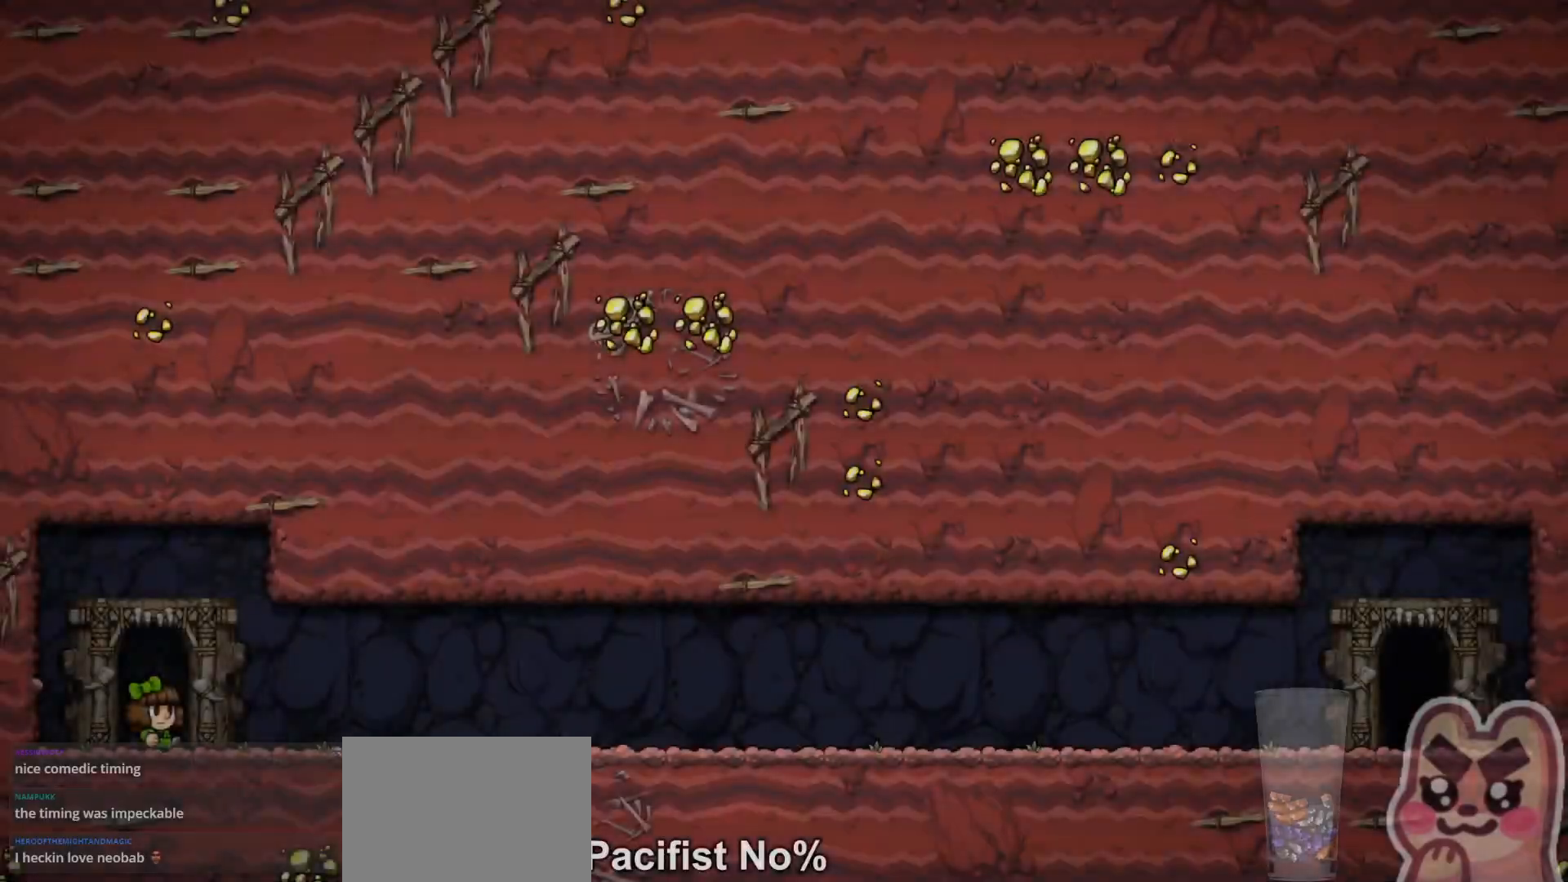
{"keys": ["right", "run"], "events": [[317, "right", "down"], [317, "run", "down"], [350, "z", "up"]]}
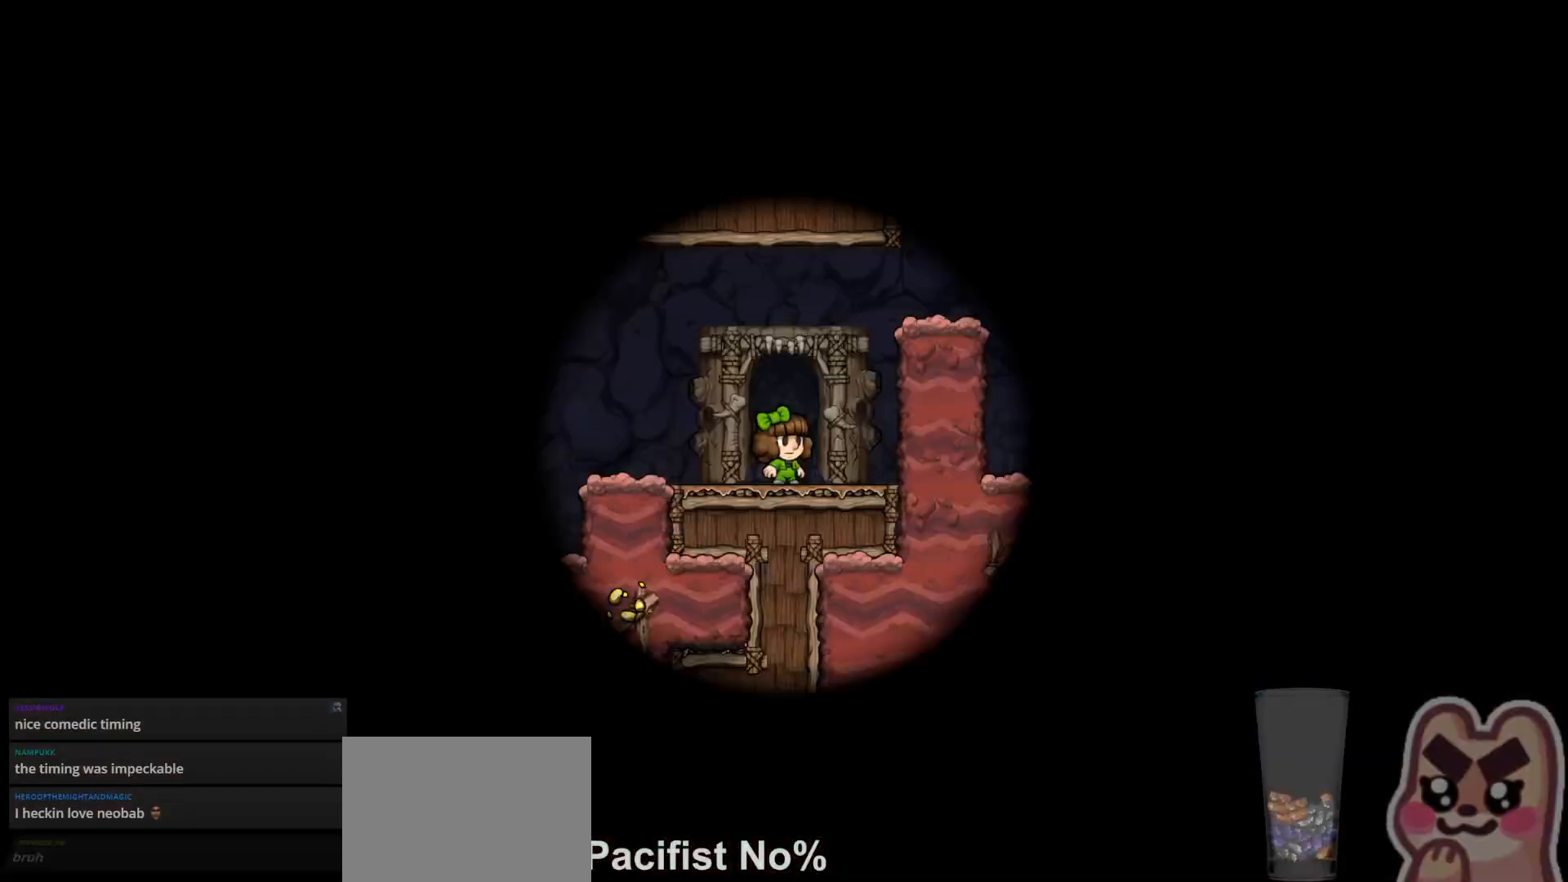
{"keys": ["right", "run"], "events": []}
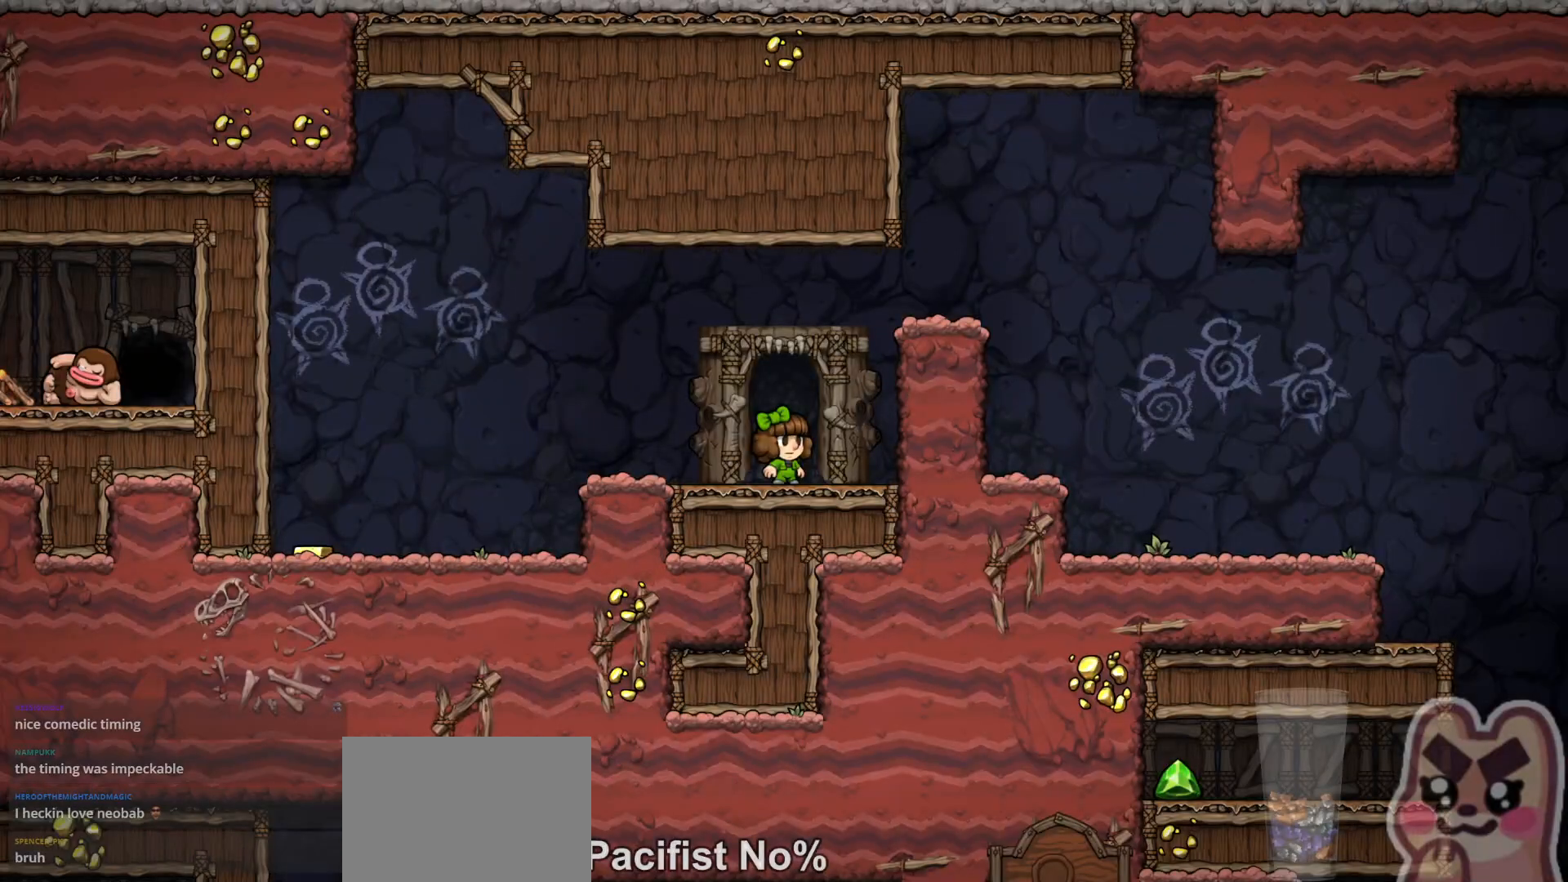
{"keys": ["right", "run", "z"], "events": [[50, "z", "down"], [233, "z", "up"], [333, "z", "down"]]}
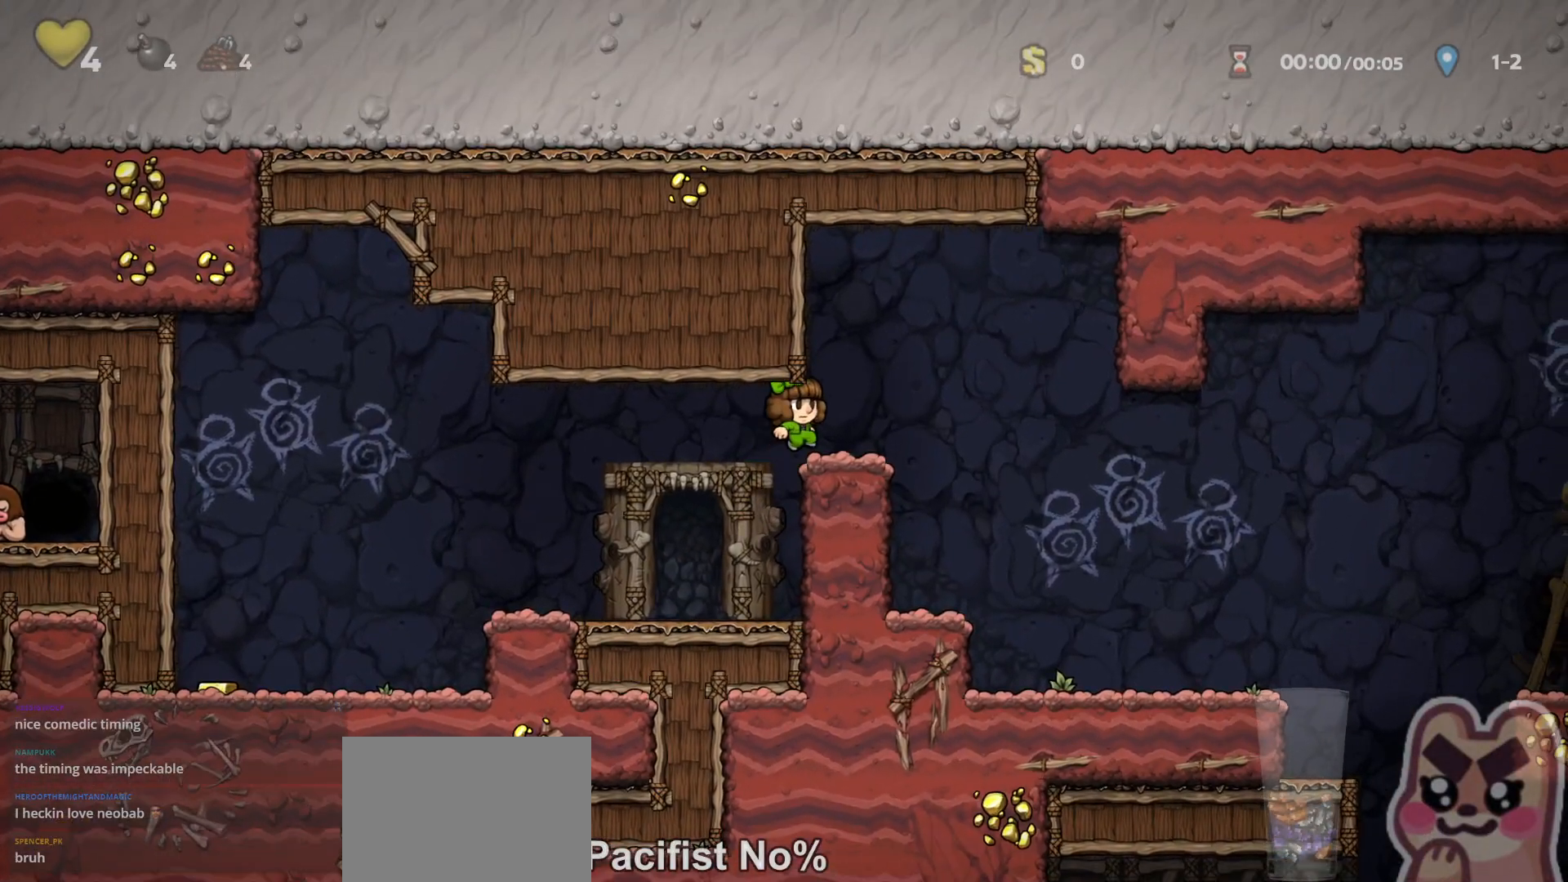
{"keys": ["right", "run"], "events": [[33, "z", "up"]]}
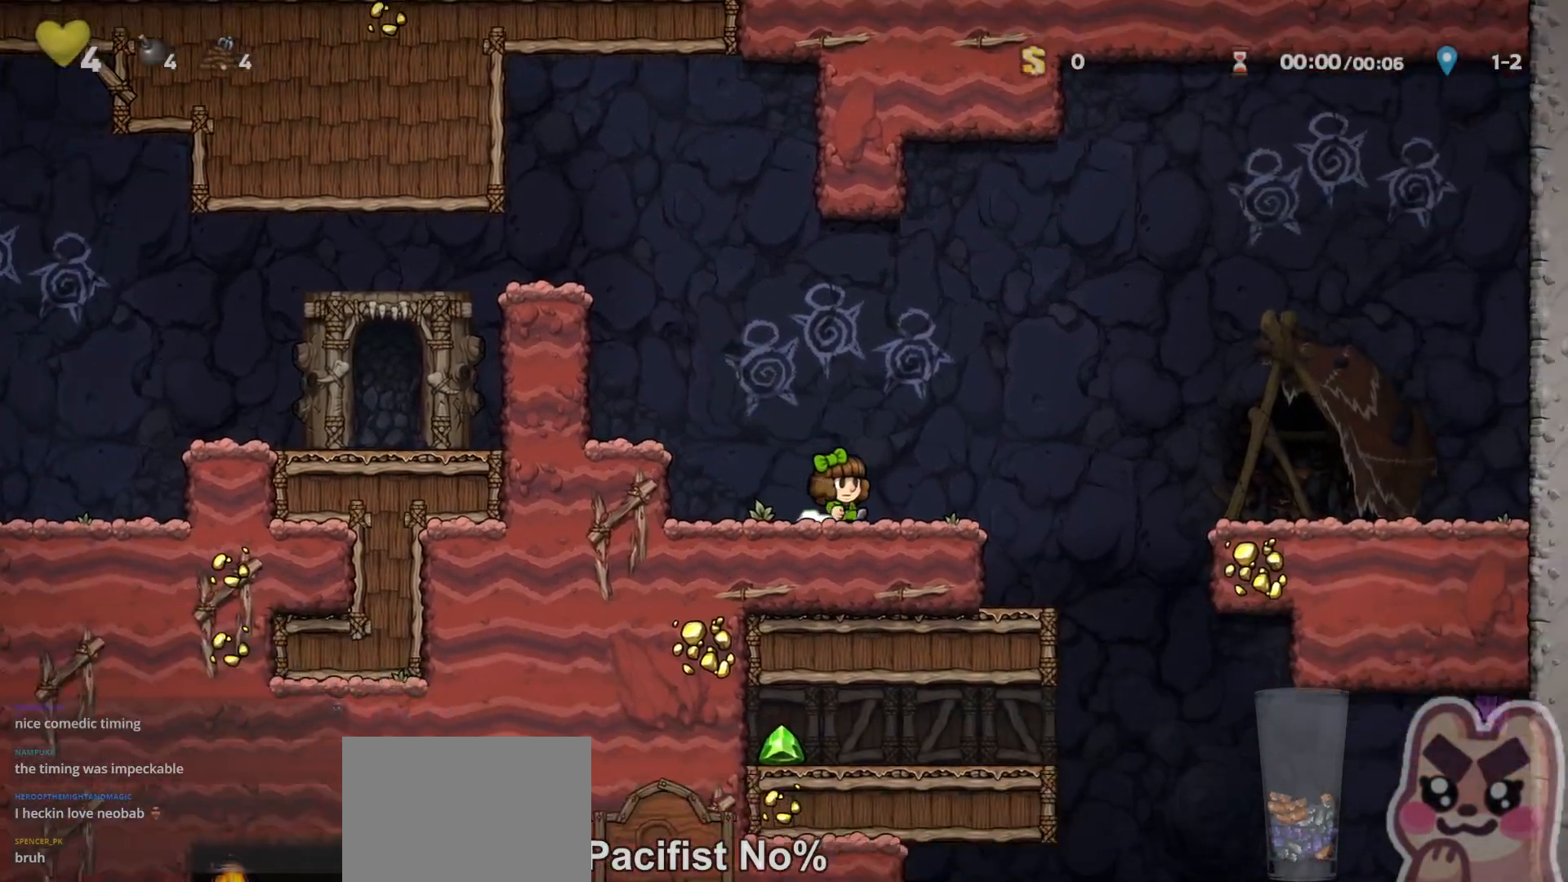
{"keys": [], "events": [[367, "run", "up"], [400, "right", "up"]]}
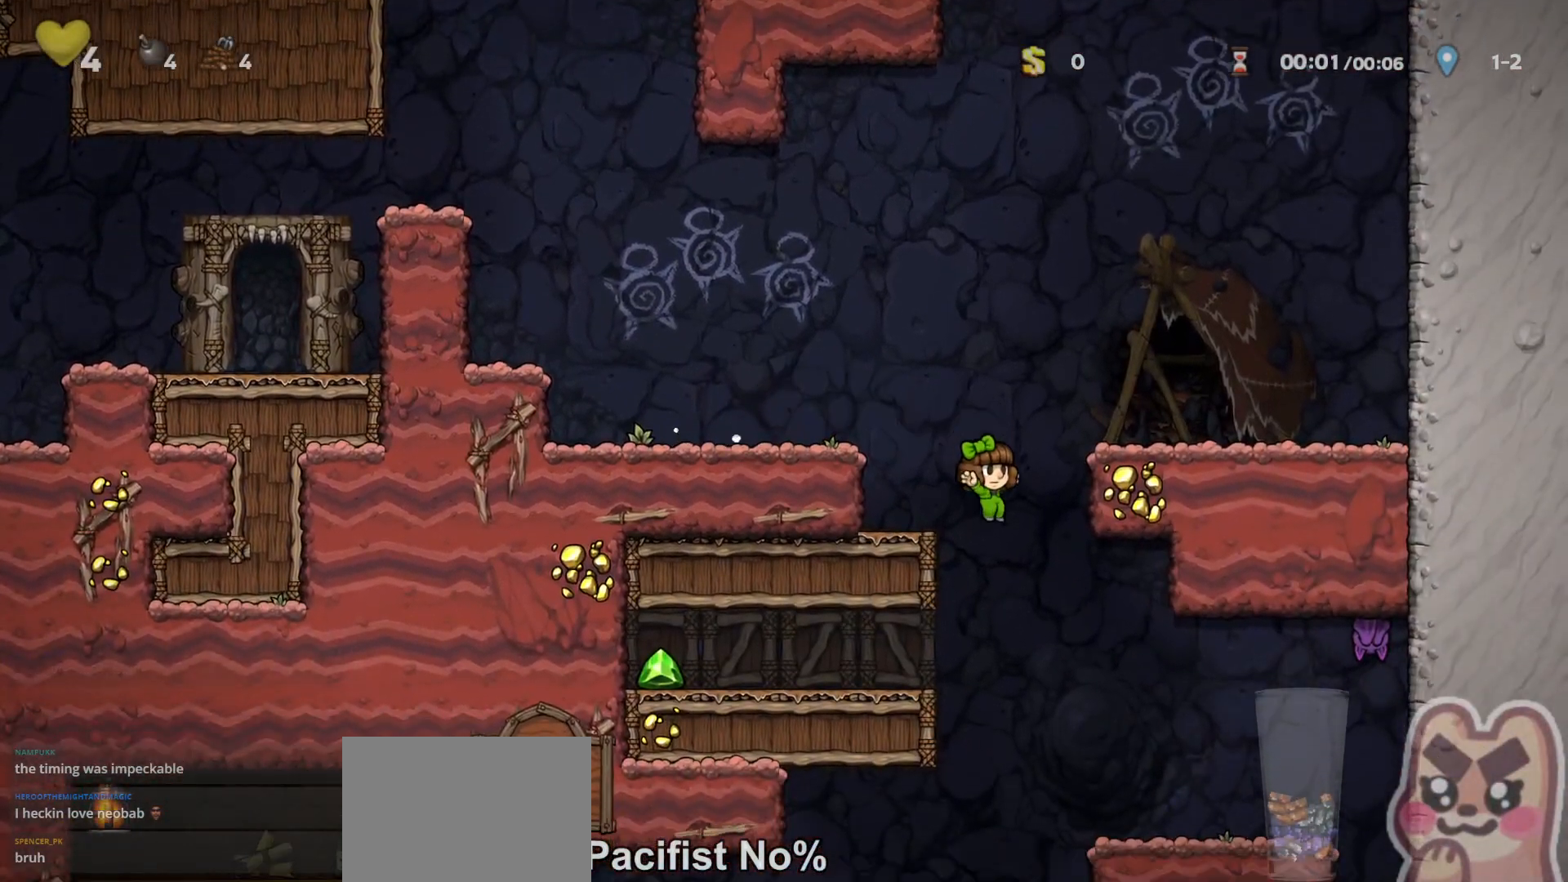
{"keys": ["left", "run"], "events": [[150, "left", "down"], [200, "down", "down"], [217, "run", "down"], [250, "z", "down"], [350, "z", "up"], [400, "down", "up"]]}
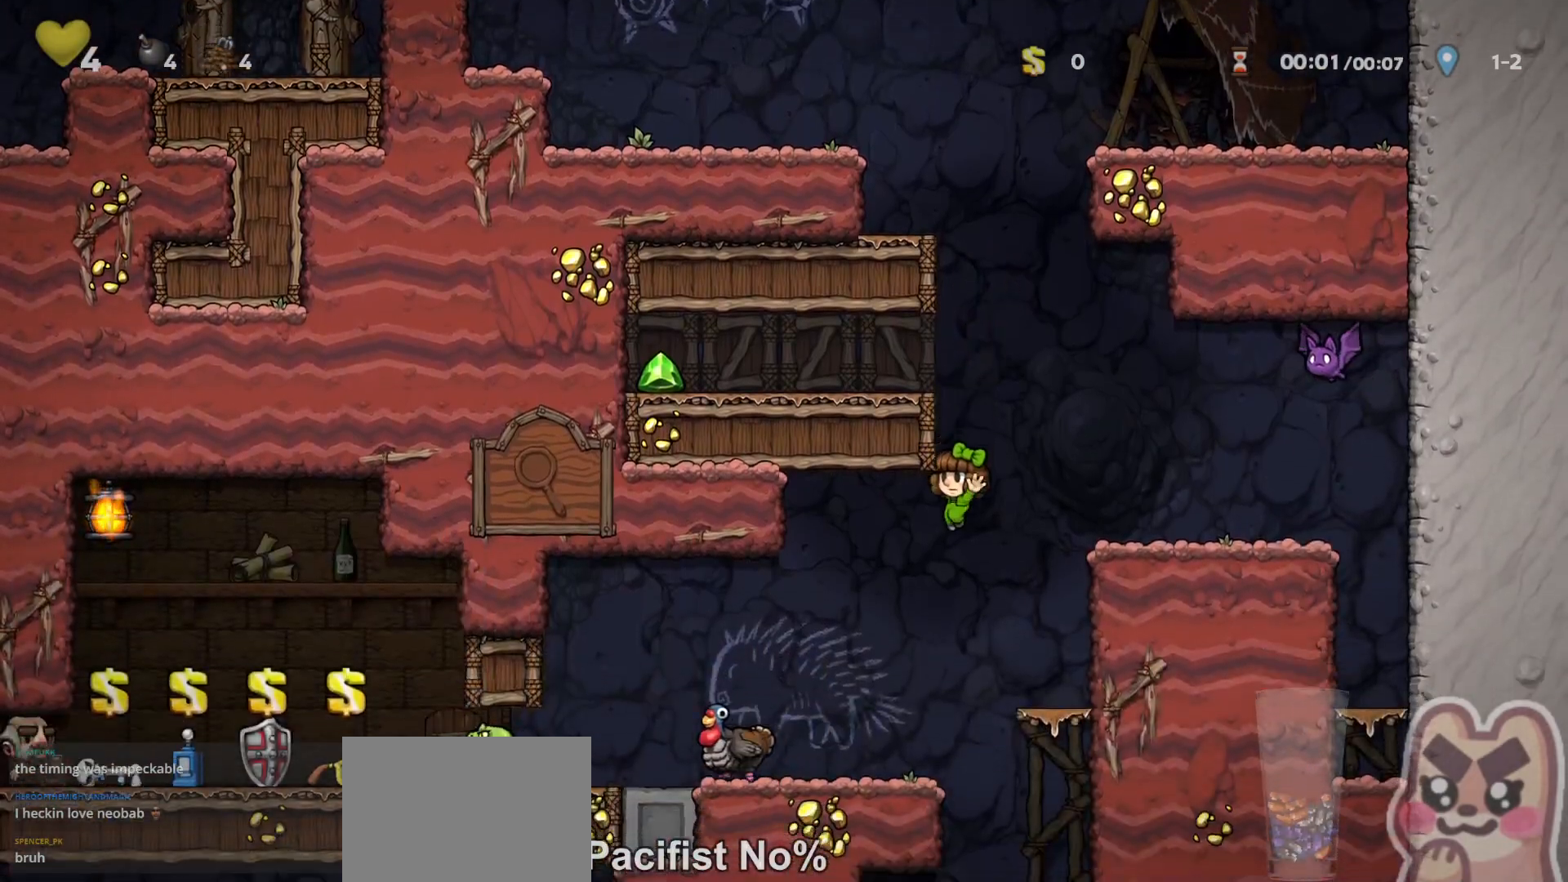
{"keys": ["left"], "events": [[100, "run", "up"], [133, "left", "up"], [417, "left", "down"]]}
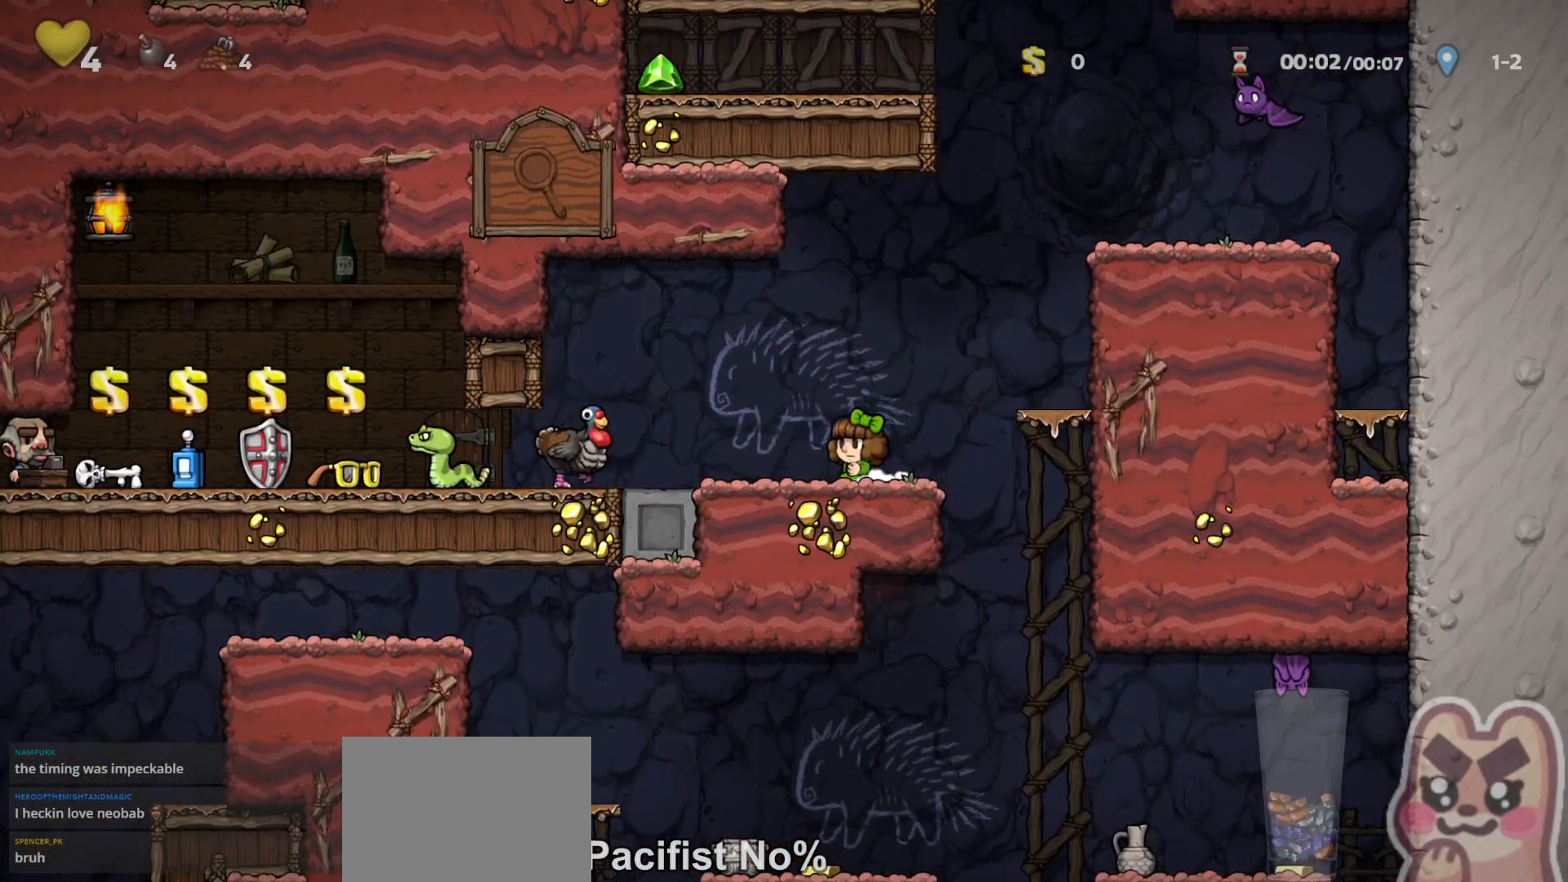
{"keys": ["left", "run"], "events": [[17, "run", "down"], [367, "x", "down"], [467, "x", "up"]]}
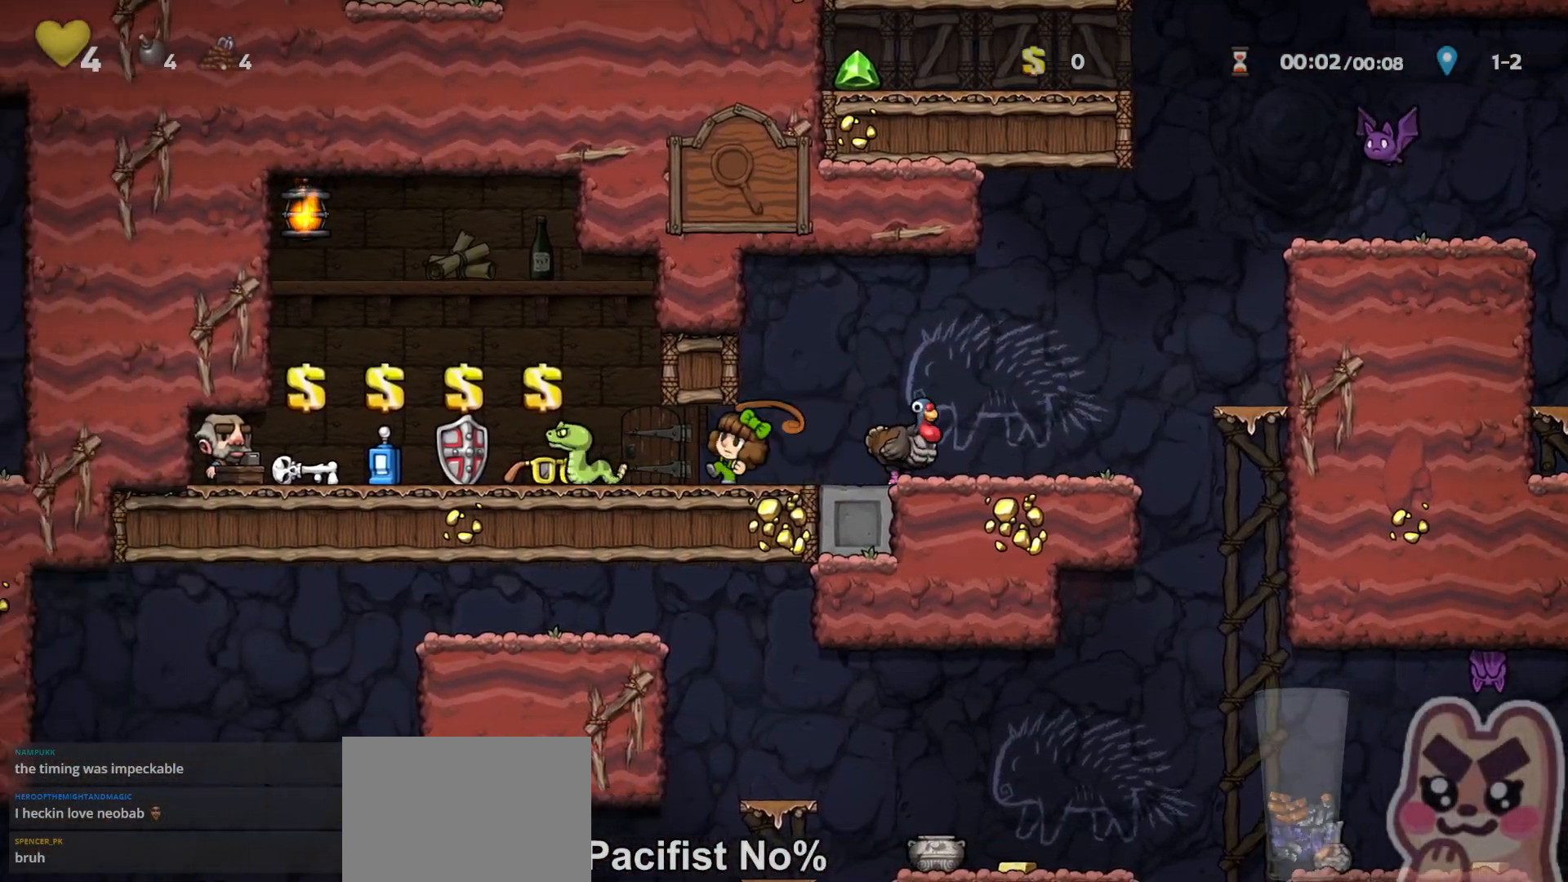
{"keys": ["down", "left", "run"], "events": [[483, "down", "down"]]}
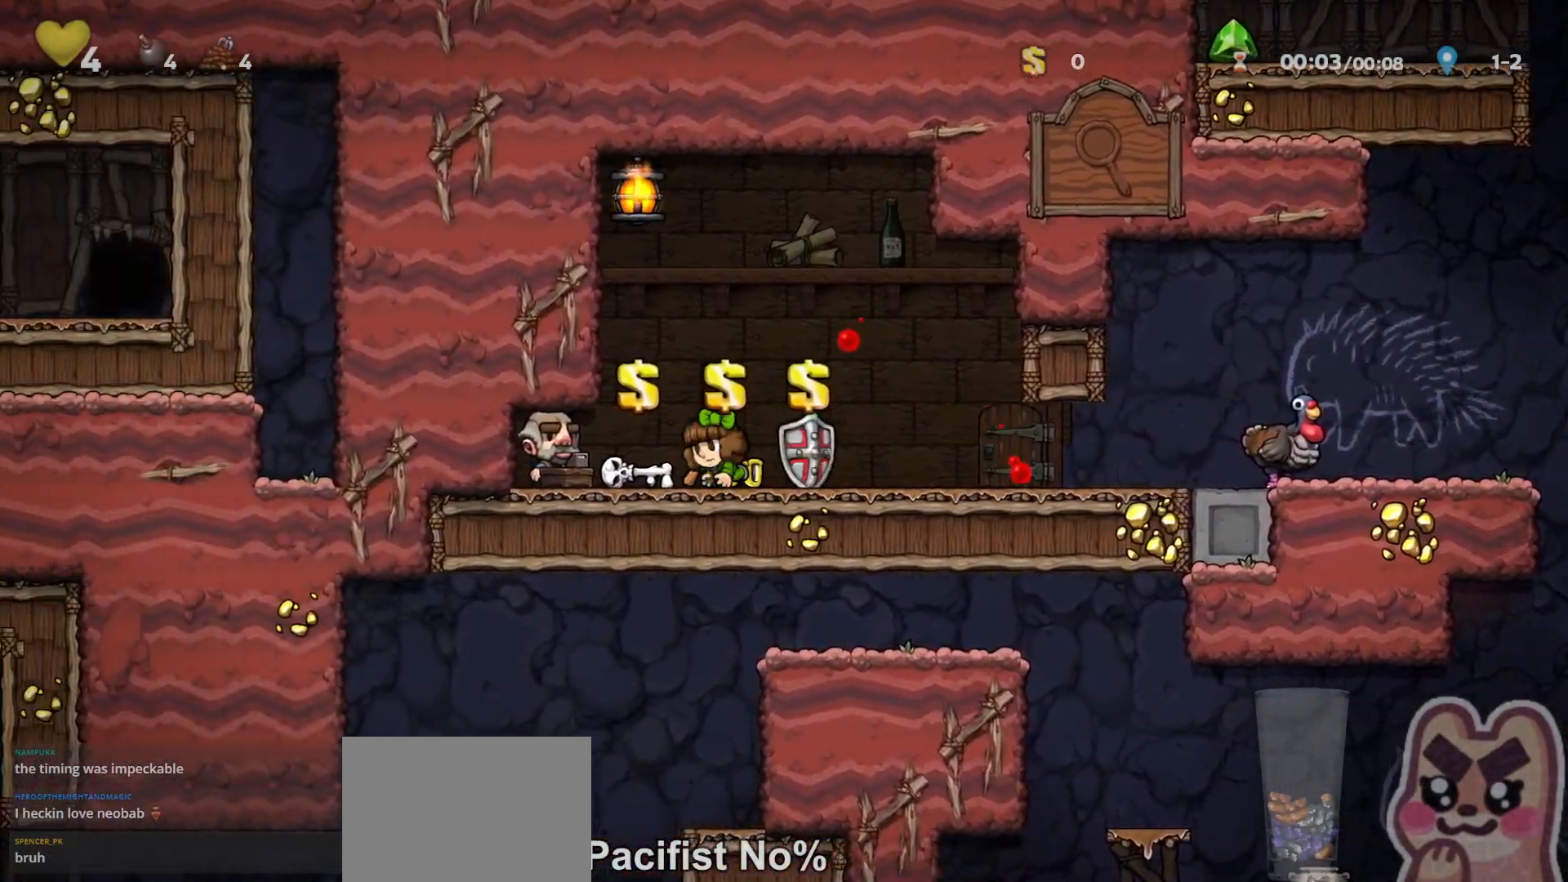
{"keys": ["right"], "events": [[33, "down", "up"], [33, "x", "down"], [100, "x", "up"], [133, "run", "up"], [267, "left", "up"], [300, "right", "down"], [367, "run", "down"], [483, "run", "up"]]}
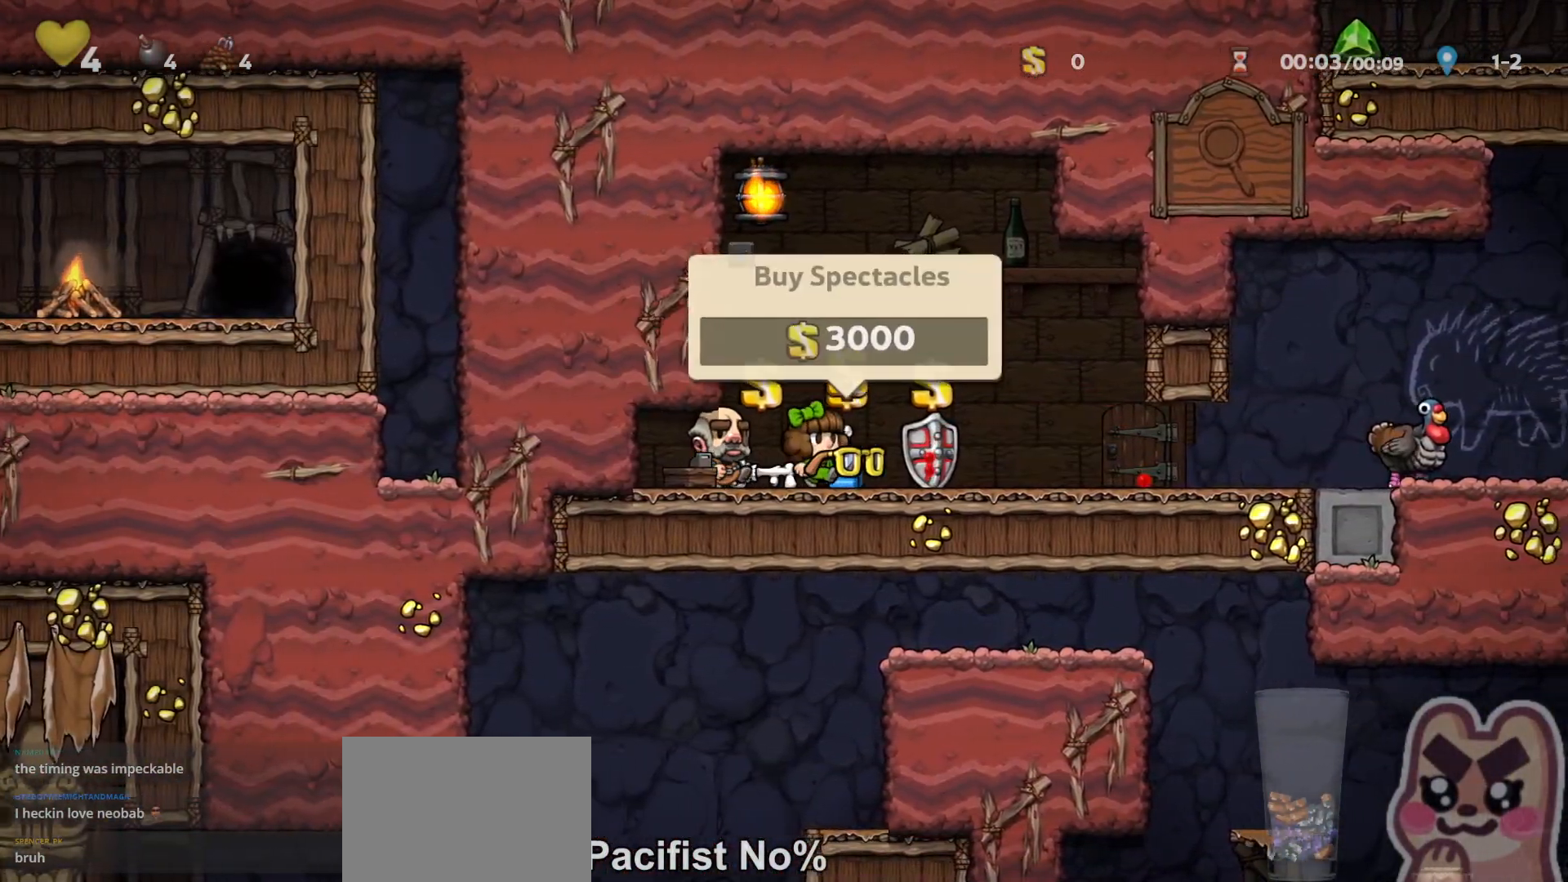
{"keys": ["right", "run"], "events": [[50, "down", "down"], [83, "right", "up"], [83, "x", "down"], [167, "x", "up"], [233, "x", "down"], [300, "right", "down"], [300, "run", "down"], [300, "x", "up"], [367, "down", "up"]]}
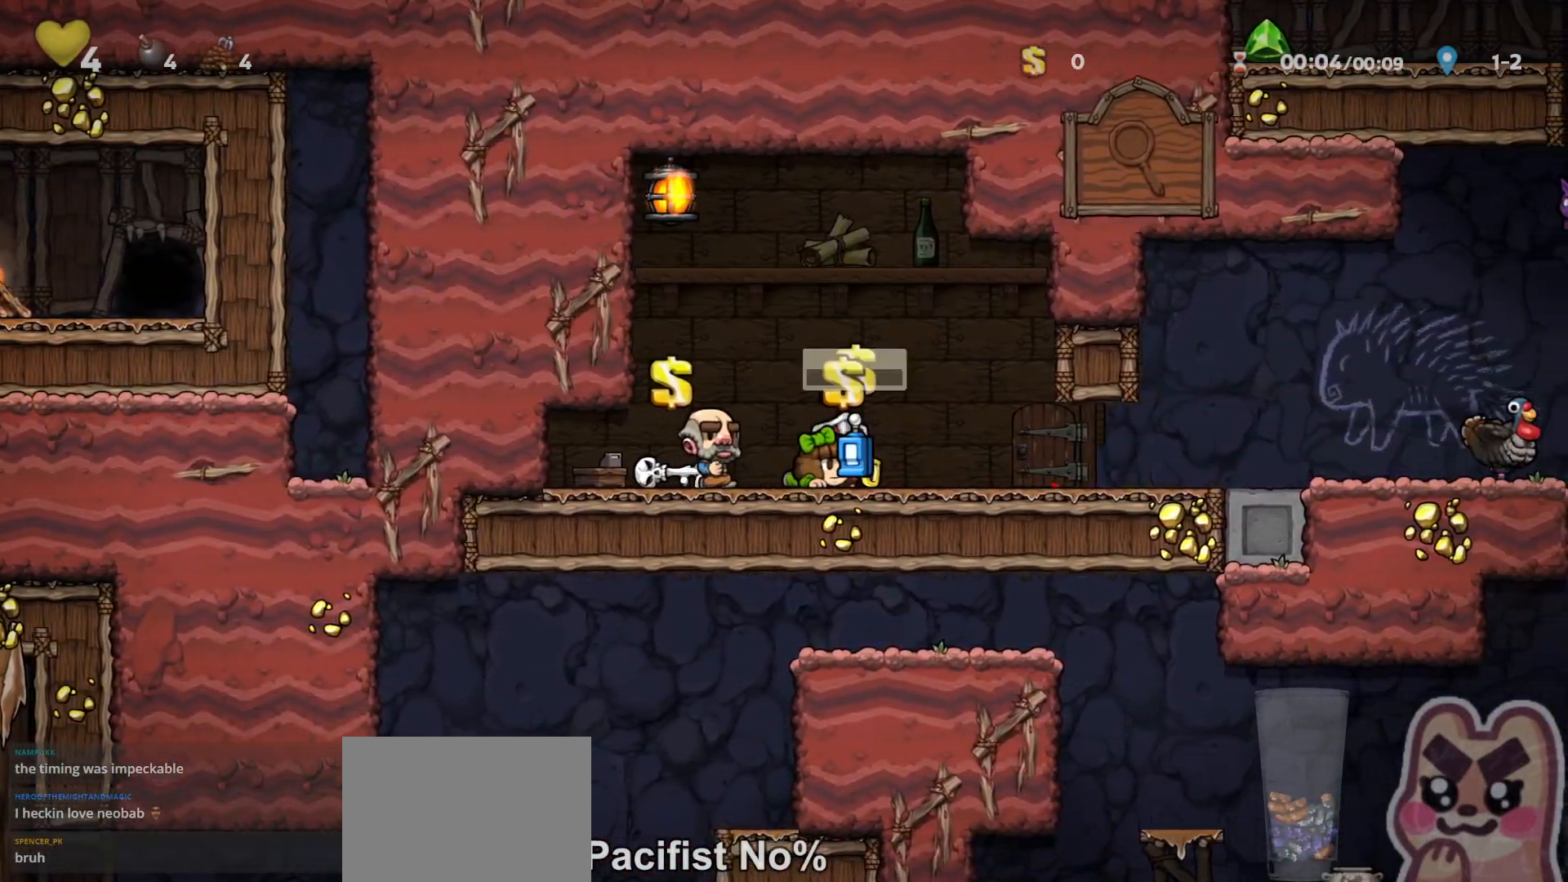
{"keys": ["down"], "events": [[283, "z", "down"], [317, "down", "down"], [317, "right", "up"], [317, "x", "down"], [350, "run", "up"], [350, "z", "up"], [383, "x", "up"], [433, "x", "down"], [467, "x", "up"]]}
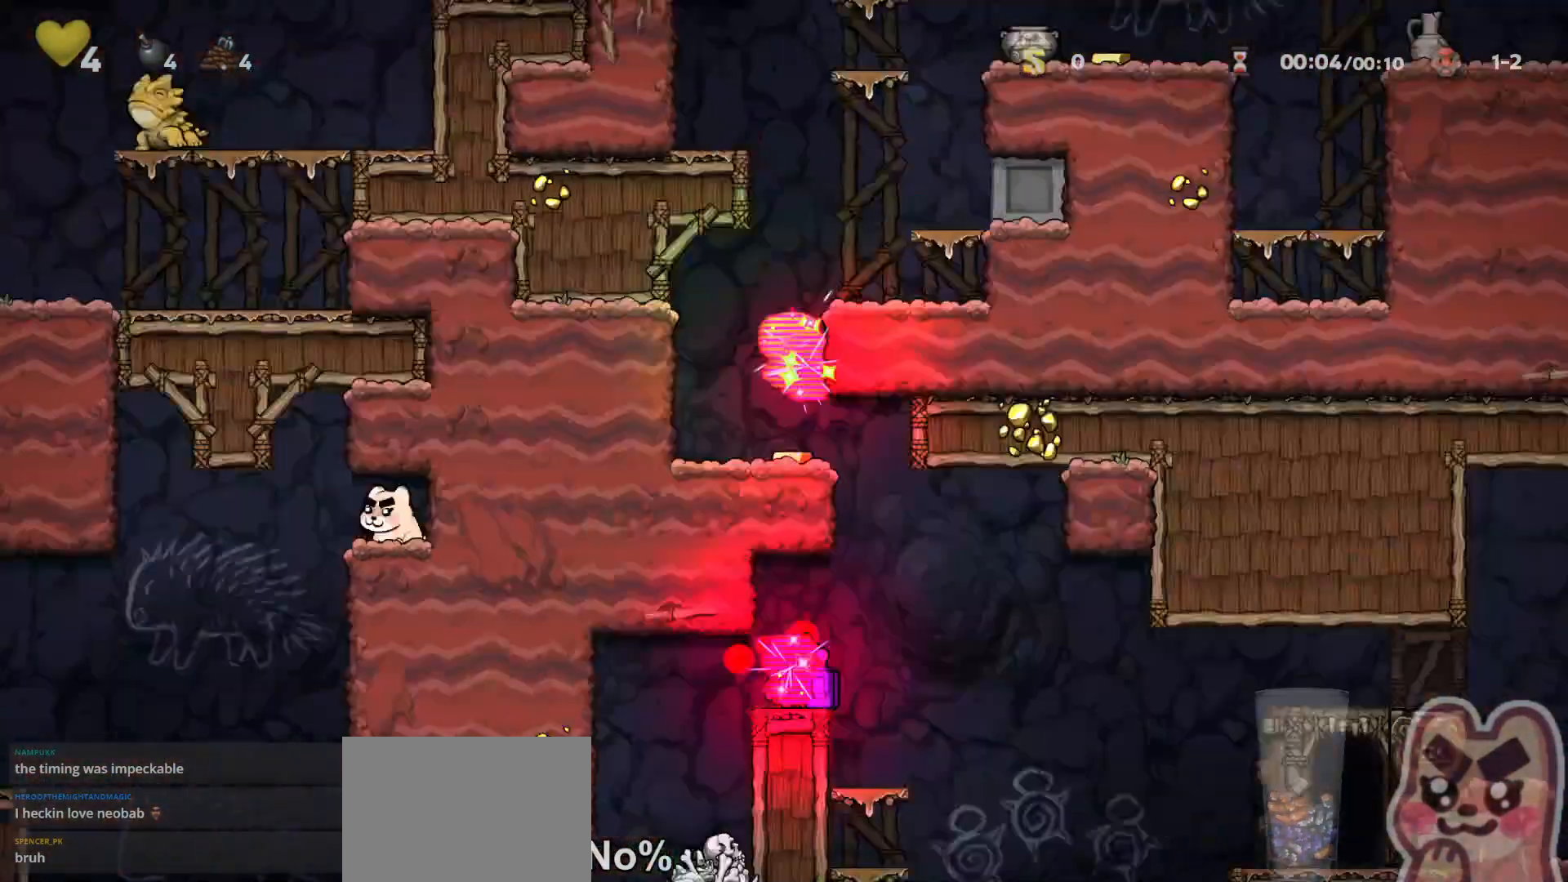
{"keys": ["right", "run"], "events": [[350, "down", "up"], [417, "right", "down"], [417, "run", "down"]]}